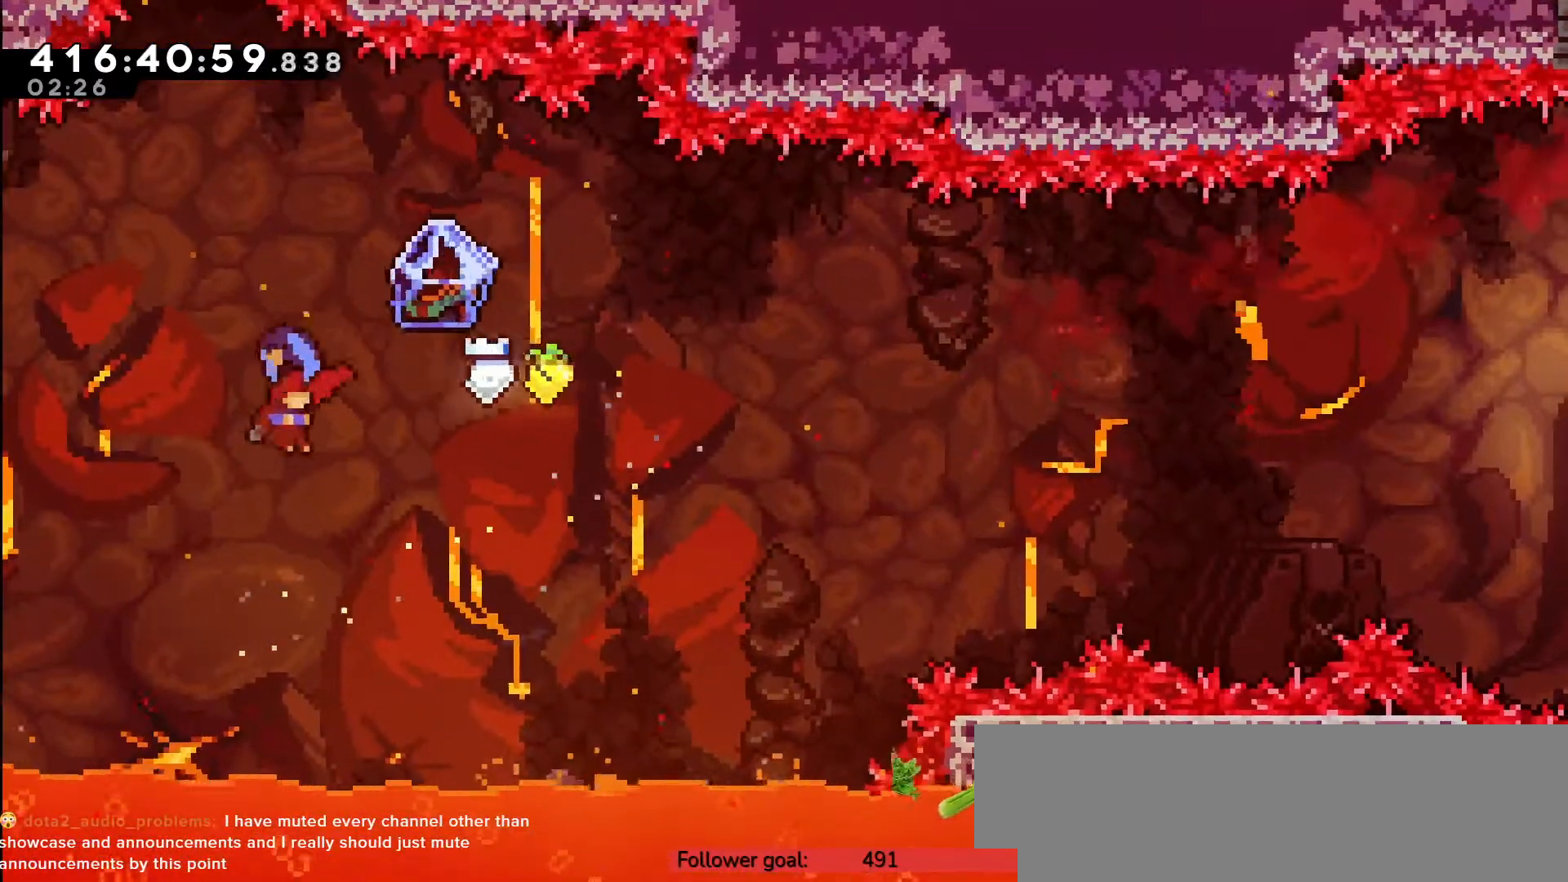
Gameplay with keyboard; each line is a JSON object with the keys held at the frame after it. "events" lists presses ("down") and releases ("up") of "c", "down", "escape", "left", "return", "right", "s", "up", "v", "x" and "z" between this image and that frame as [ms after this image, input, new state], when the widget could be followed in between. No other keys are recorded. Mouse input is not recorded.
{"keys": ["right", "up", "z"], "events": []}
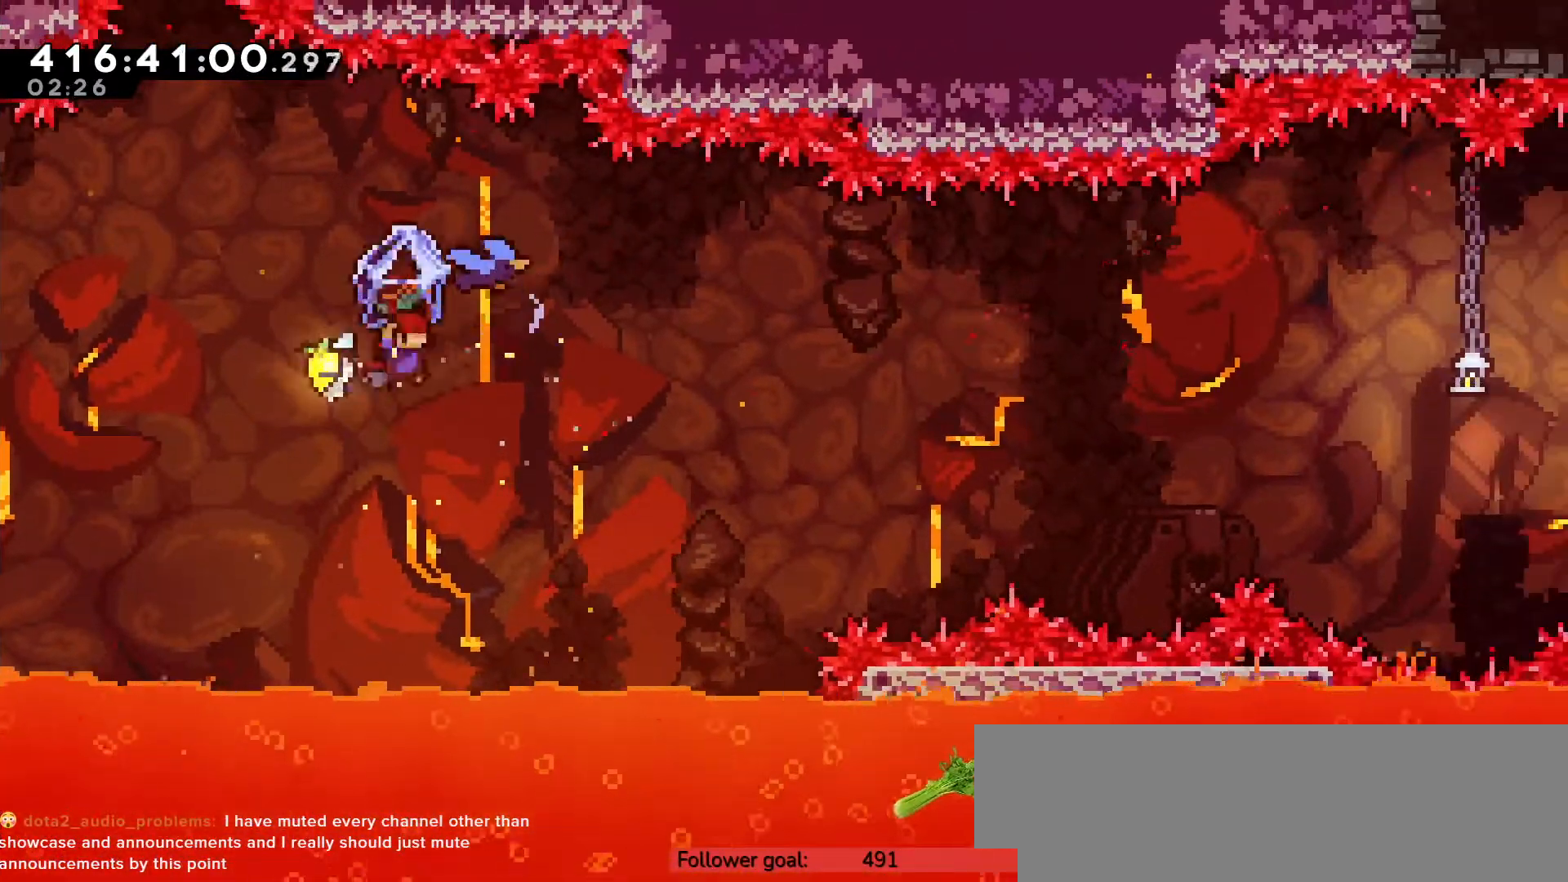
{"keys": ["right", "up", "z"], "events": []}
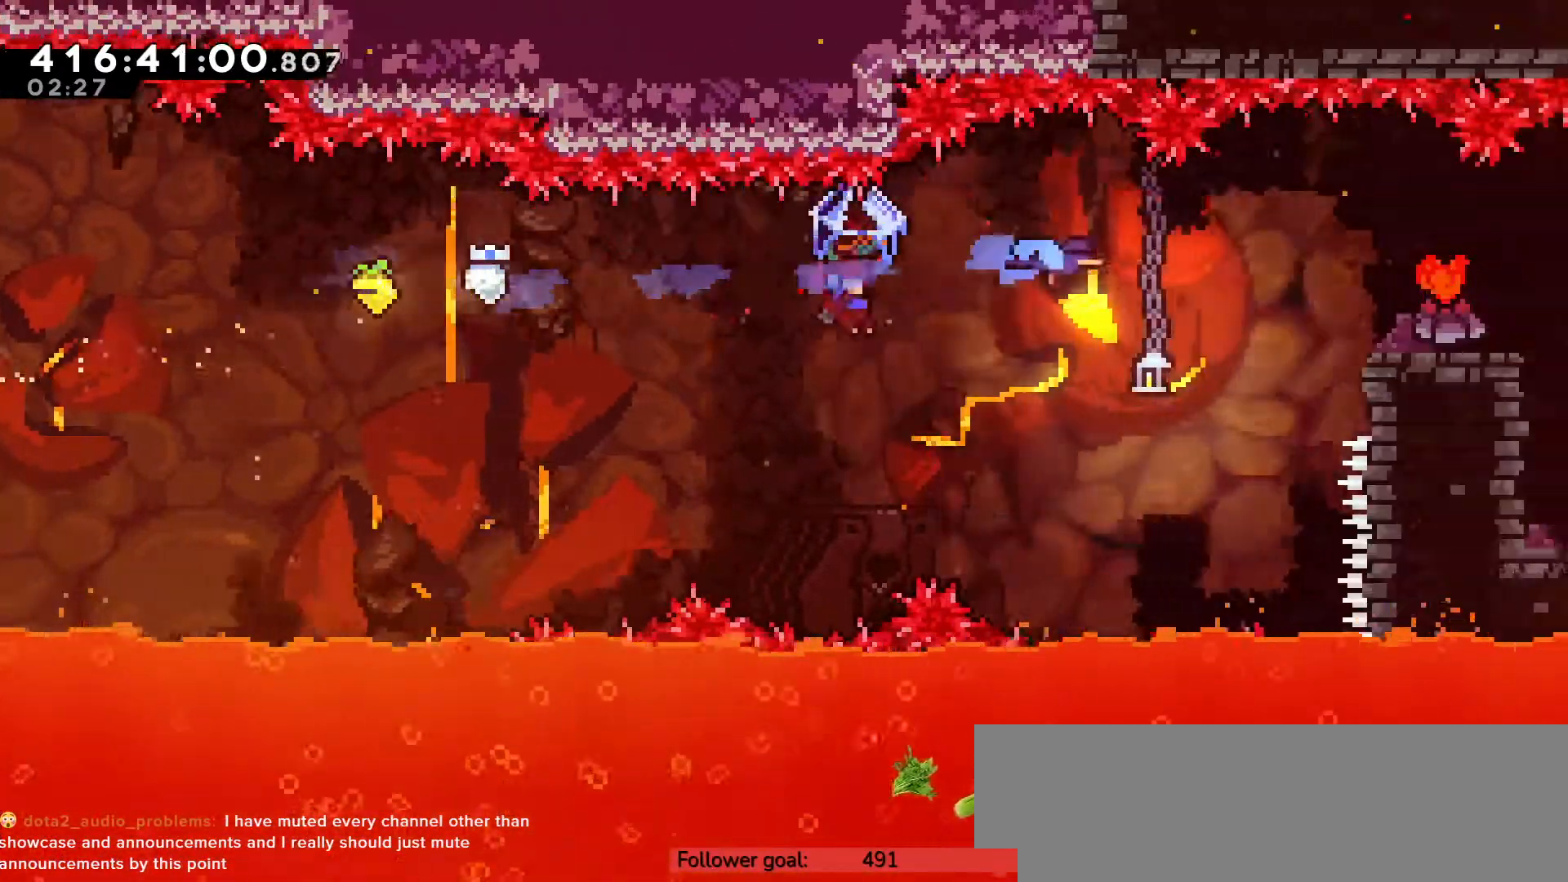
{"keys": ["right", "up"], "events": [[183, "z", "up"], [250, "x", "down"], [350, "x", "up"]]}
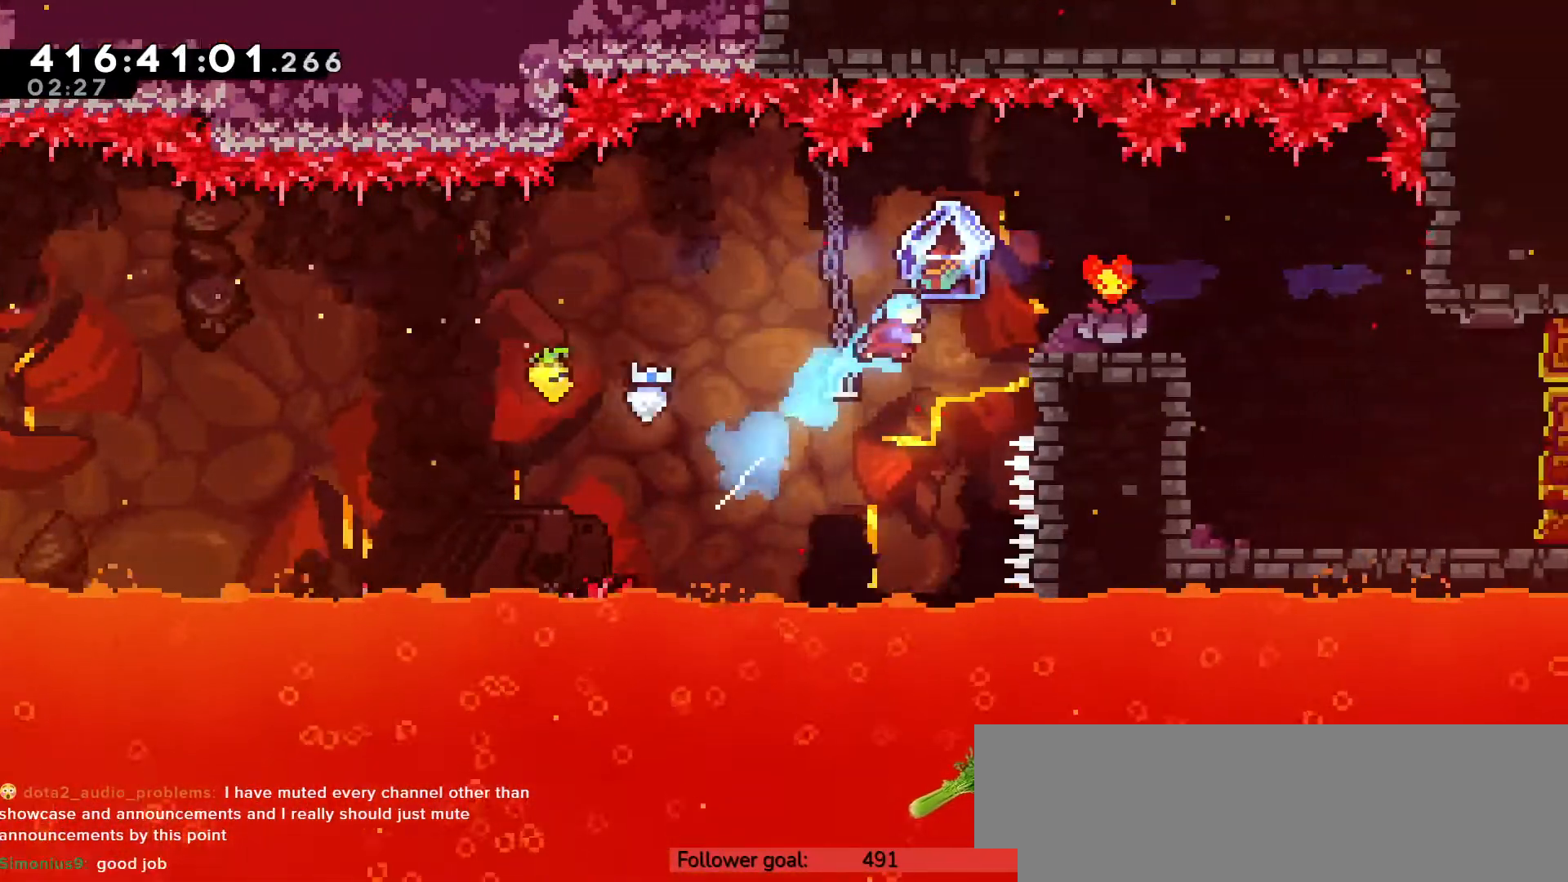
{"keys": ["right", "up", "z"], "events": [[133, "z", "down"]]}
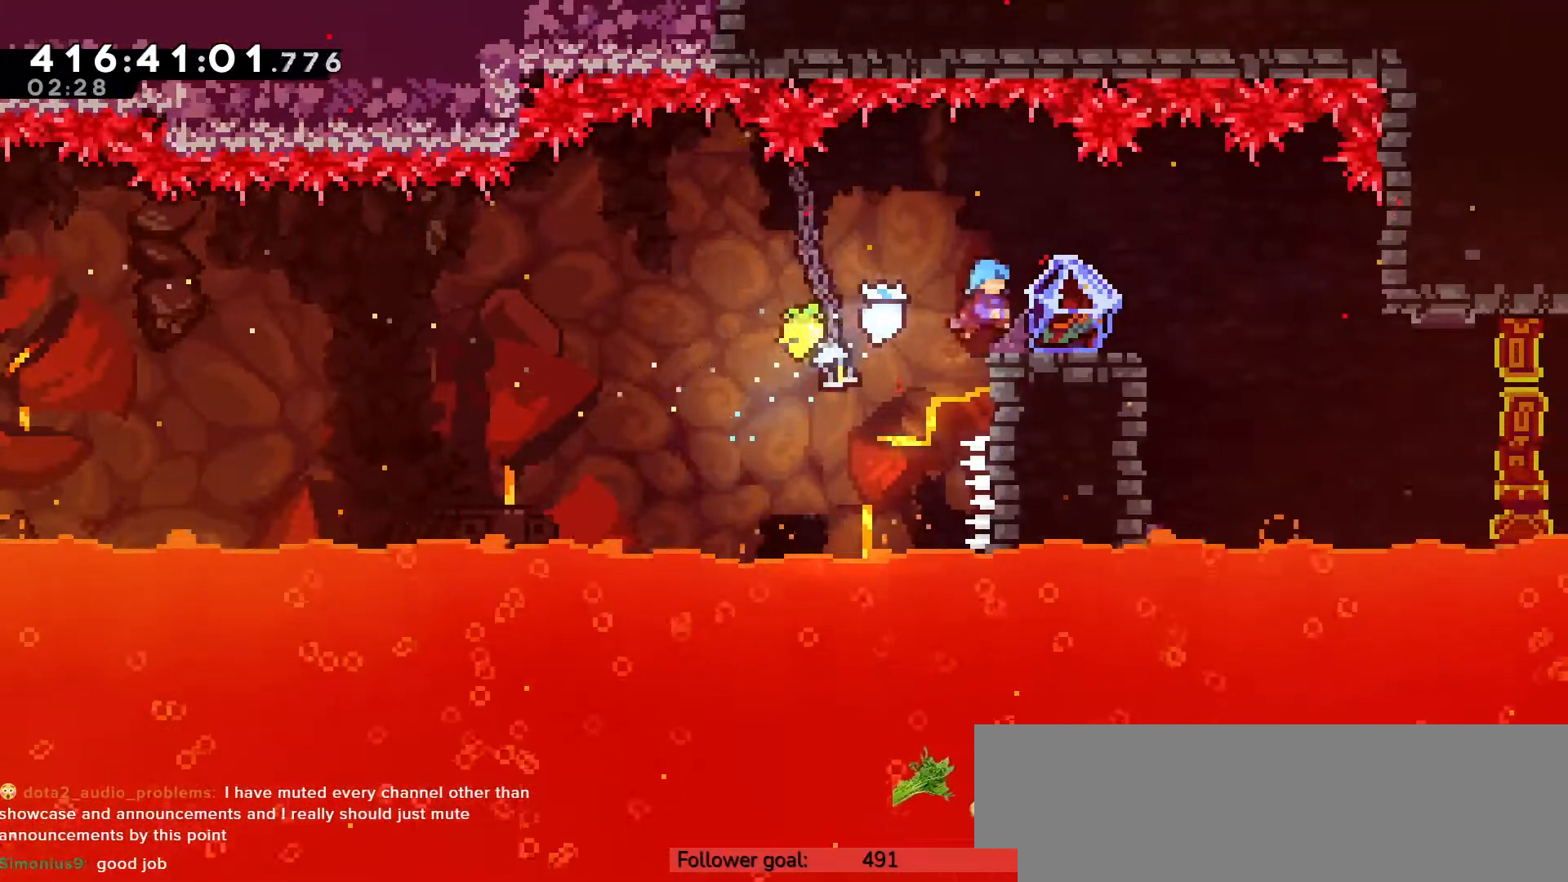
{"keys": ["right", "up", "z"], "events": []}
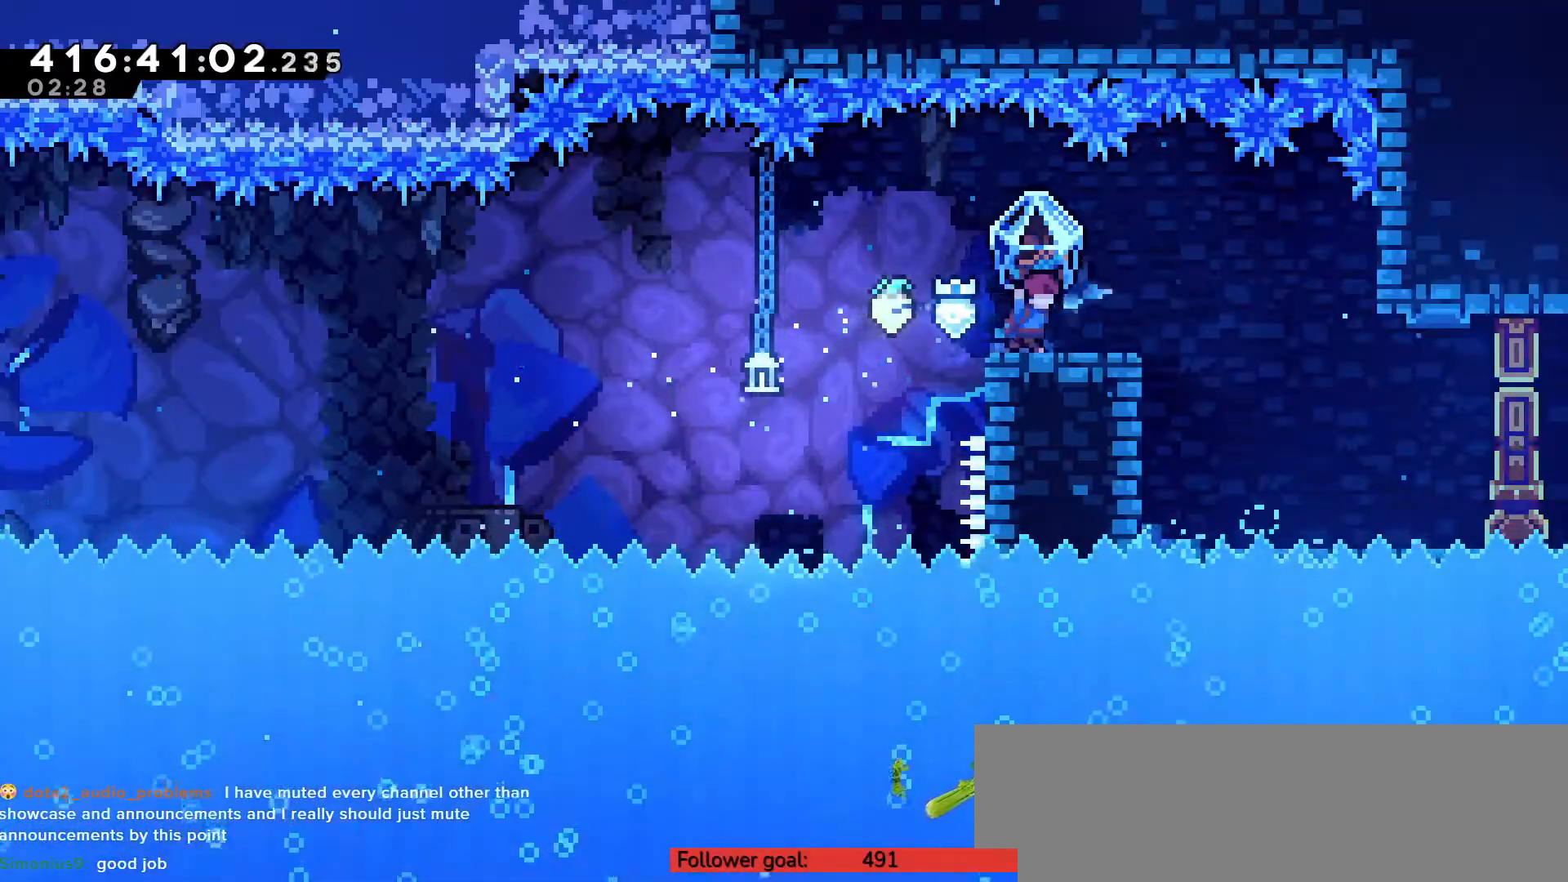
{"keys": ["right", "up", "z"], "events": []}
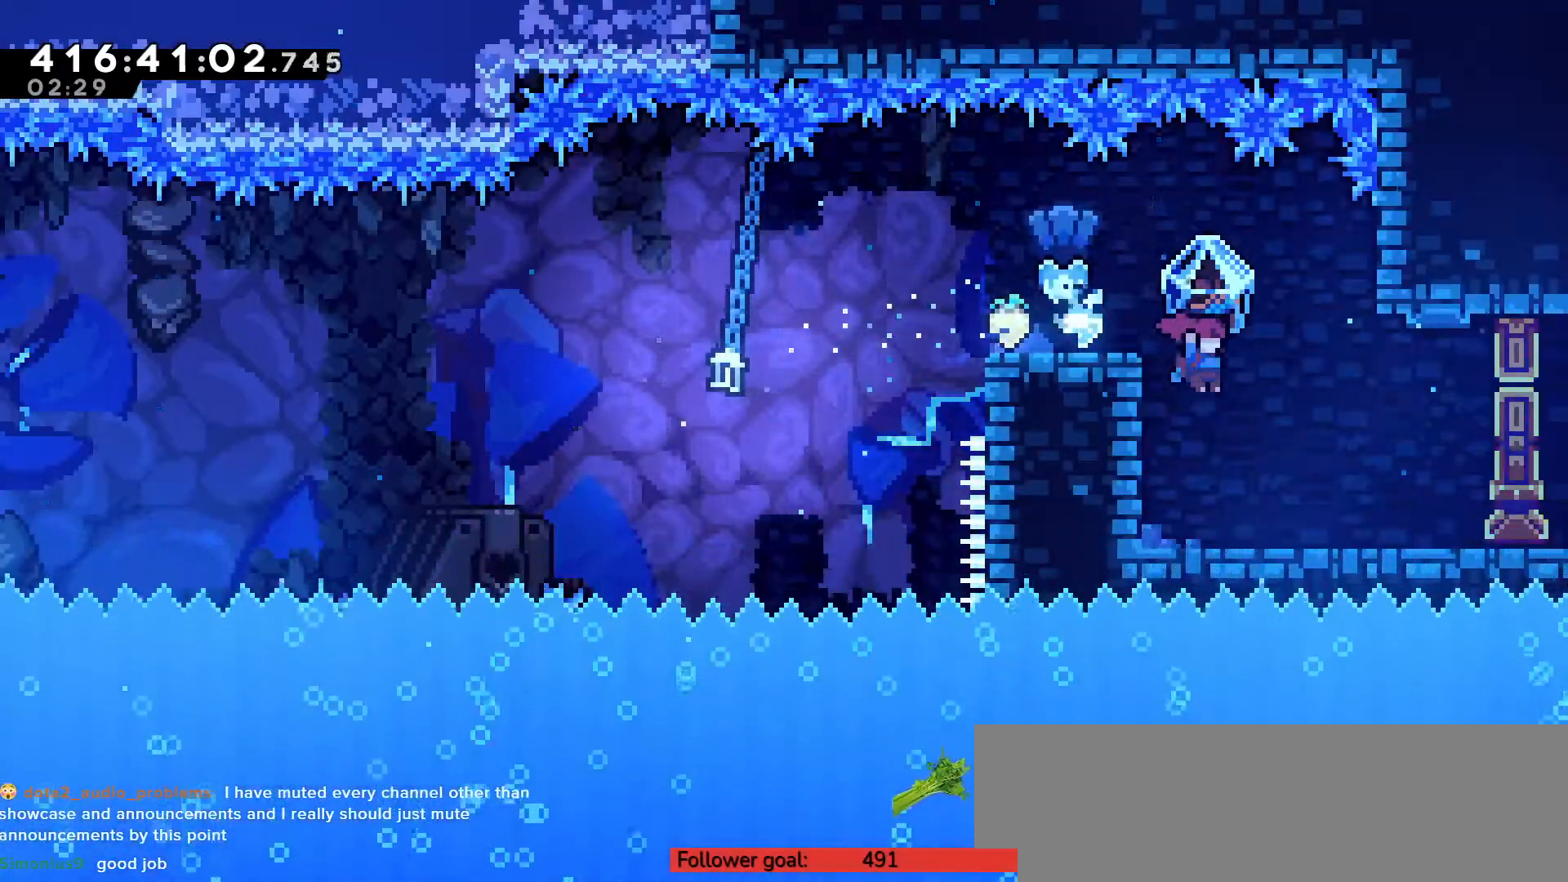
{"keys": ["c", "down", "right", "x"], "events": [[283, "right", "up"], [283, "up", "up"], [317, "z", "up"], [433, "down", "down"], [433, "right", "down"], [433, "up", "down"], [433, "x", "down"], [467, "up", "up"], [500, "c", "down"]]}
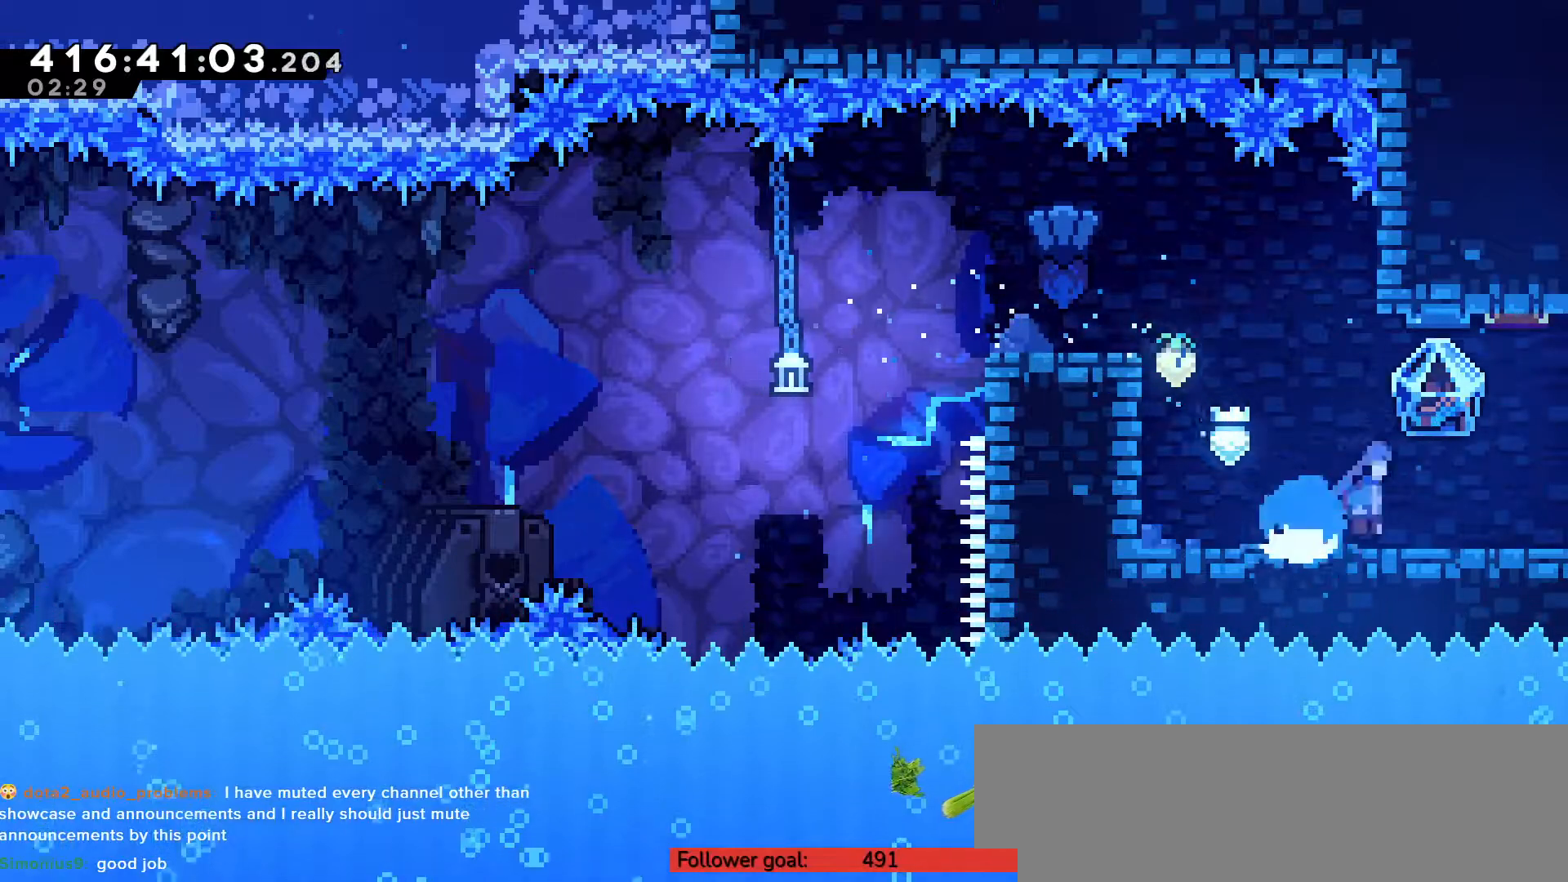
{"keys": ["right", "up", "z"], "events": [[50, "x", "up"], [83, "c", "up"], [150, "down", "up"], [233, "up", "down"], [233, "z", "down"]]}
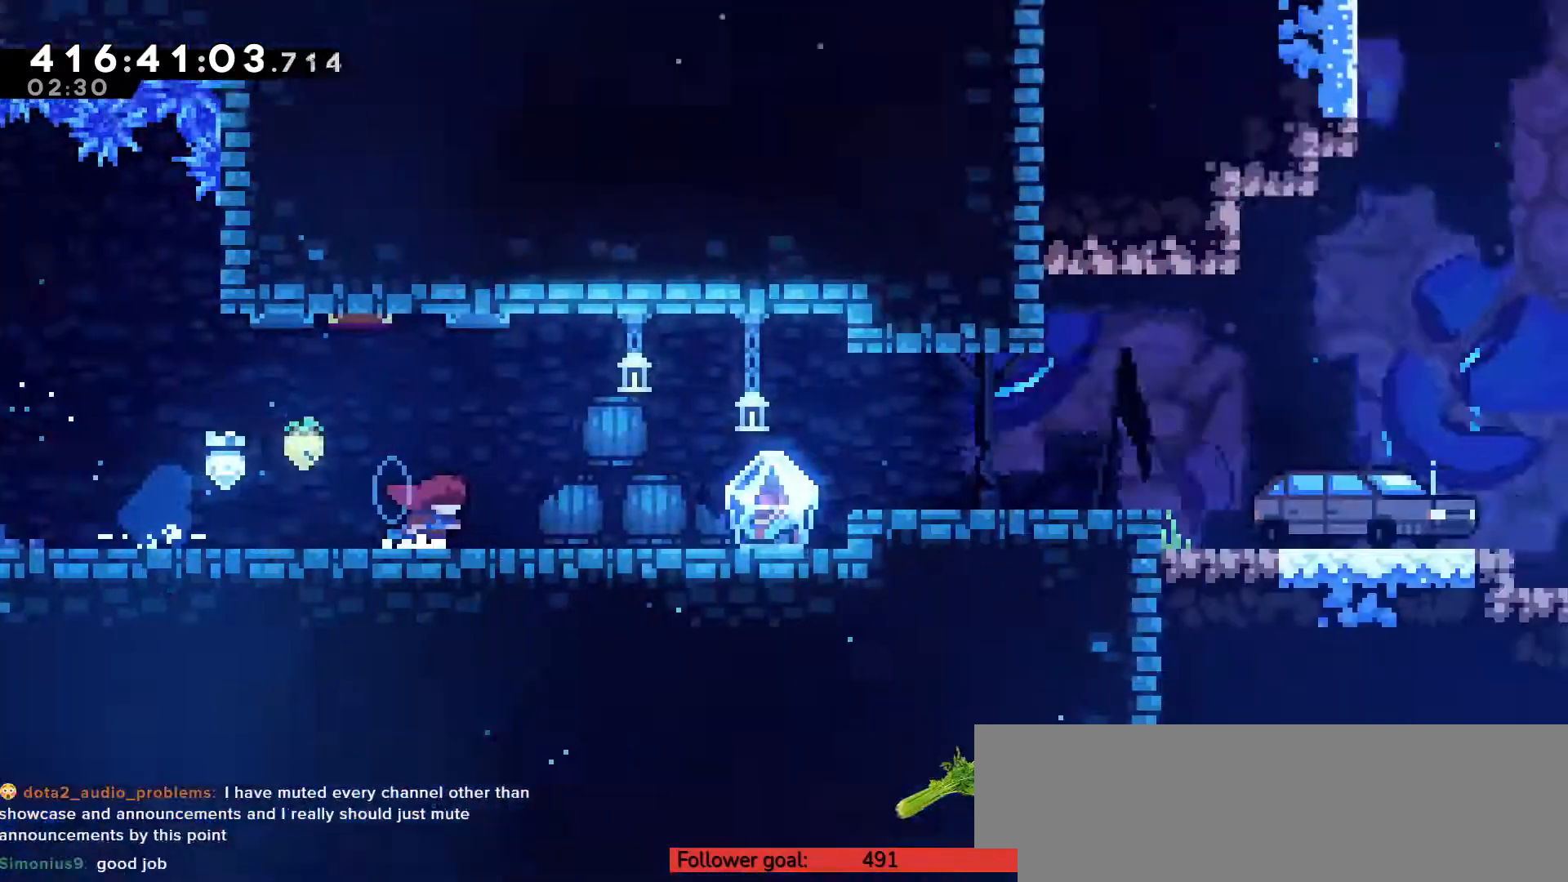
{"keys": ["right", "up", "z"], "events": []}
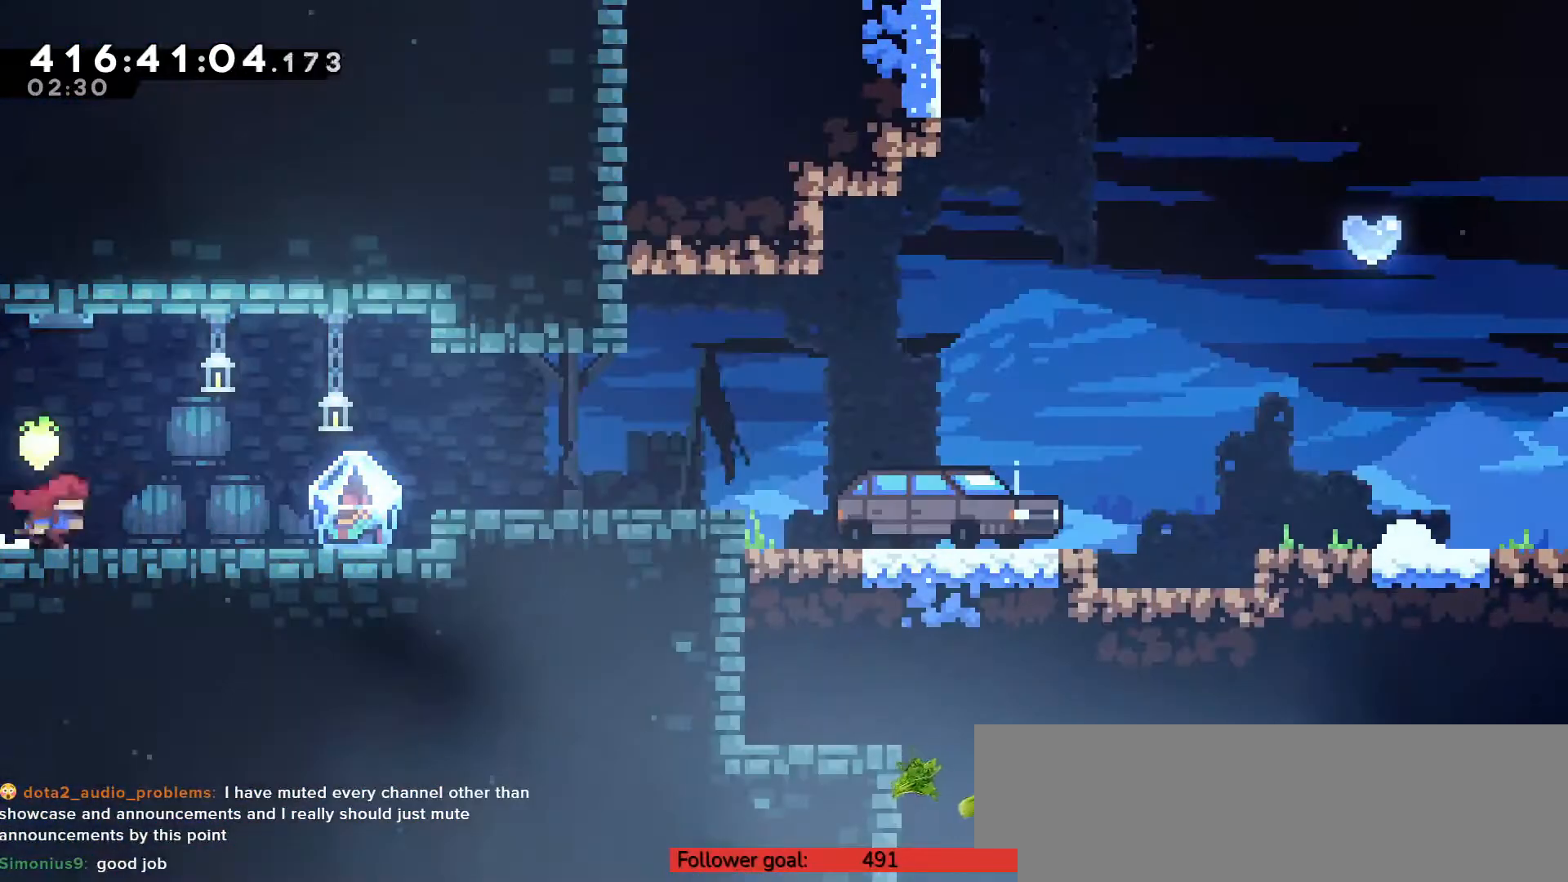
{"keys": ["c", "right", "up", "z"], "events": [[367, "c", "down"]]}
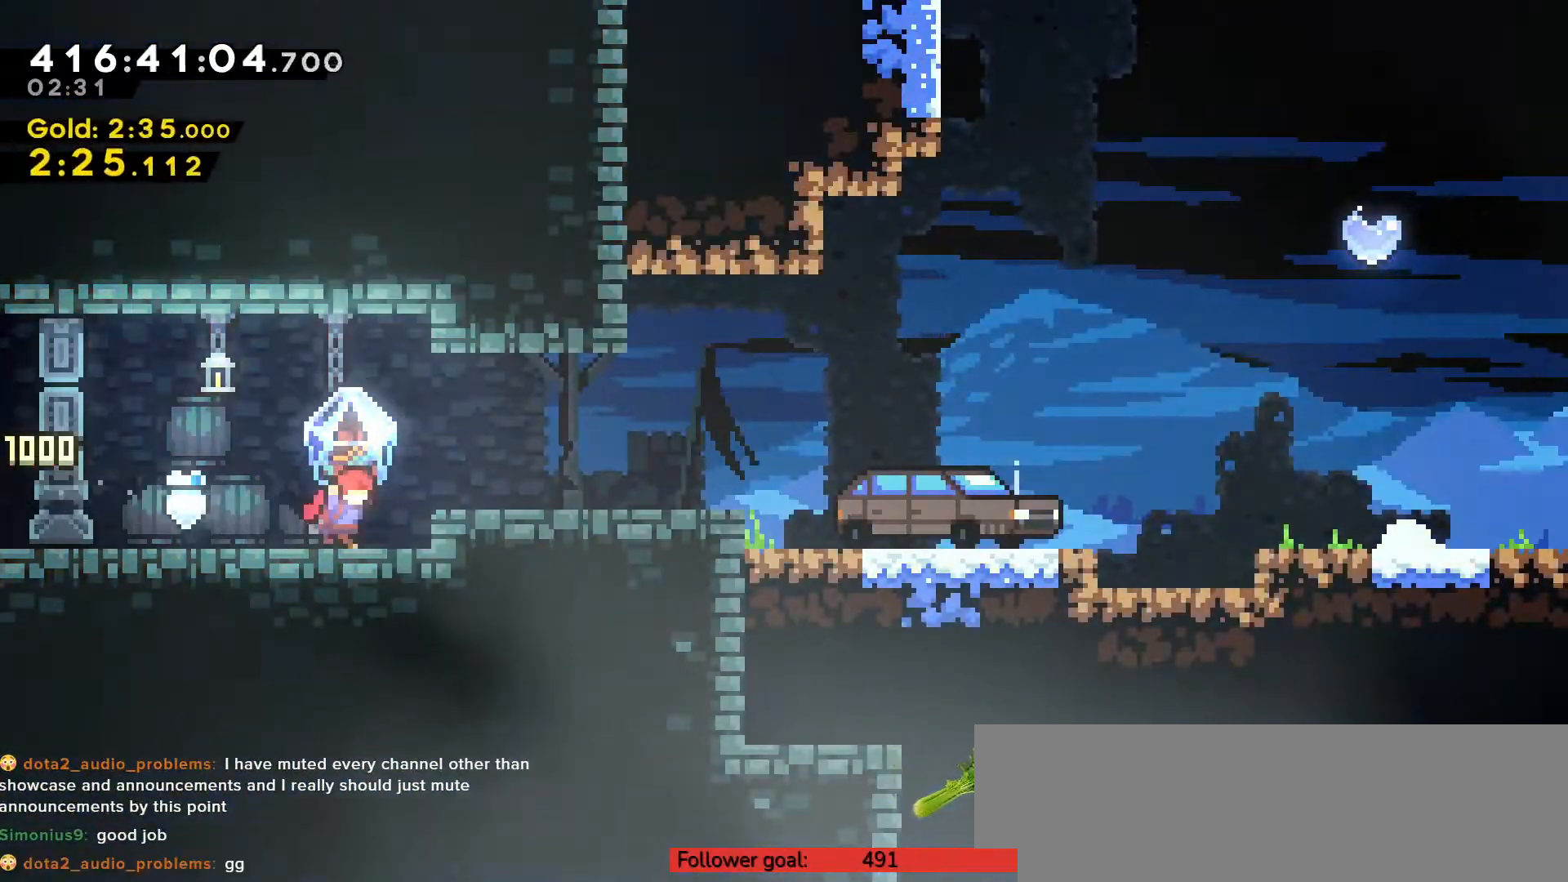
{"keys": ["c", "right", "up", "z"], "events": [[233, "c", "up"], [300, "c", "down"]]}
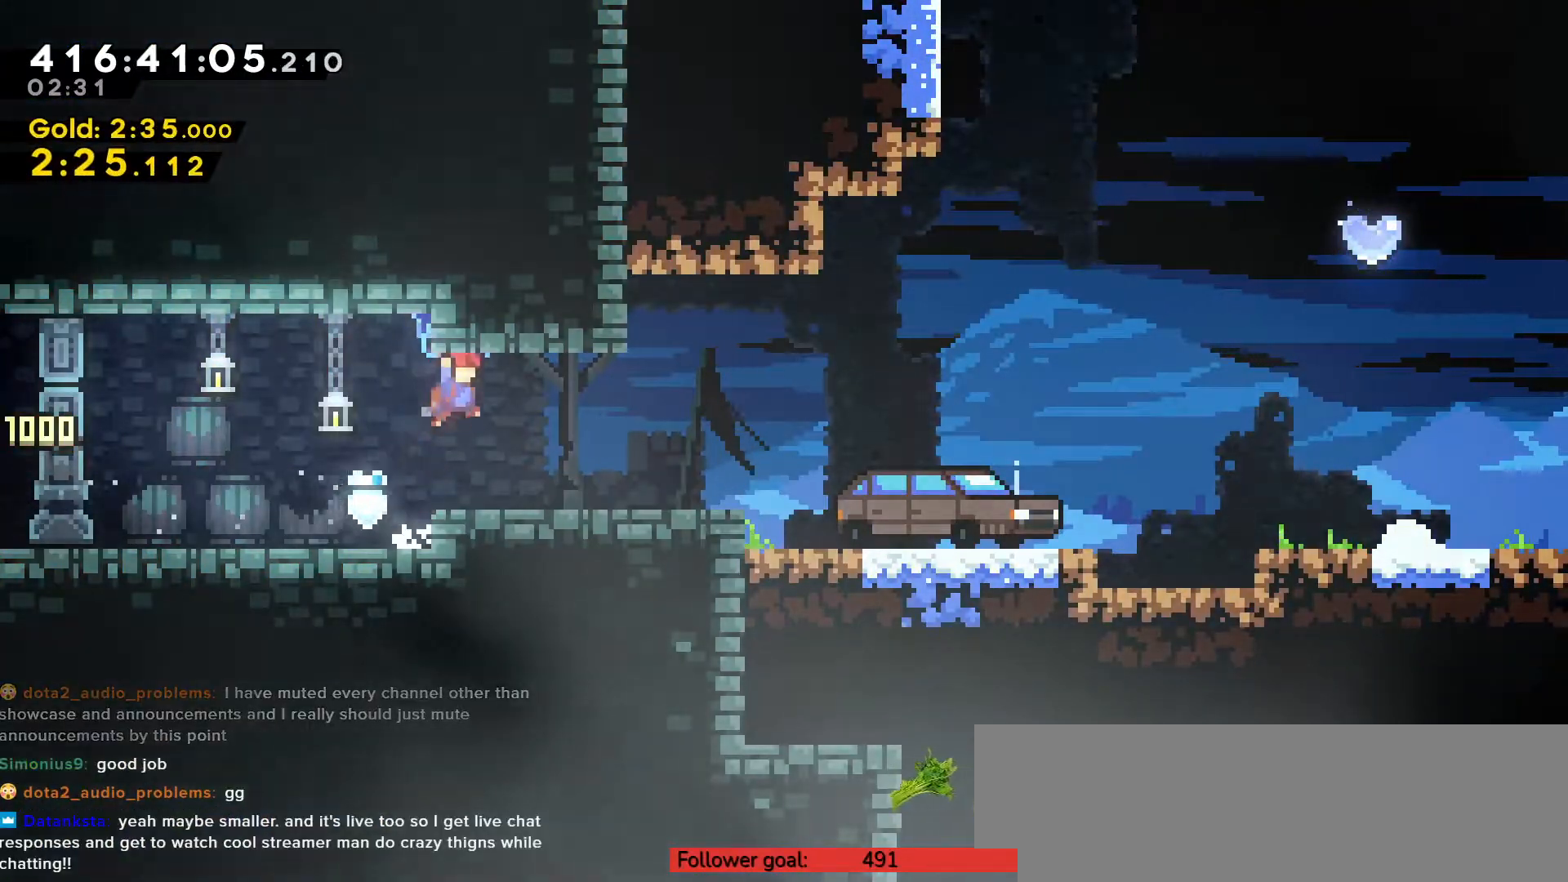
{"keys": ["c", "down", "right"], "events": [[50, "c", "up"], [233, "up", "up"], [300, "z", "up"], [333, "down", "down"], [383, "x", "down"], [417, "c", "down"], [467, "x", "up"]]}
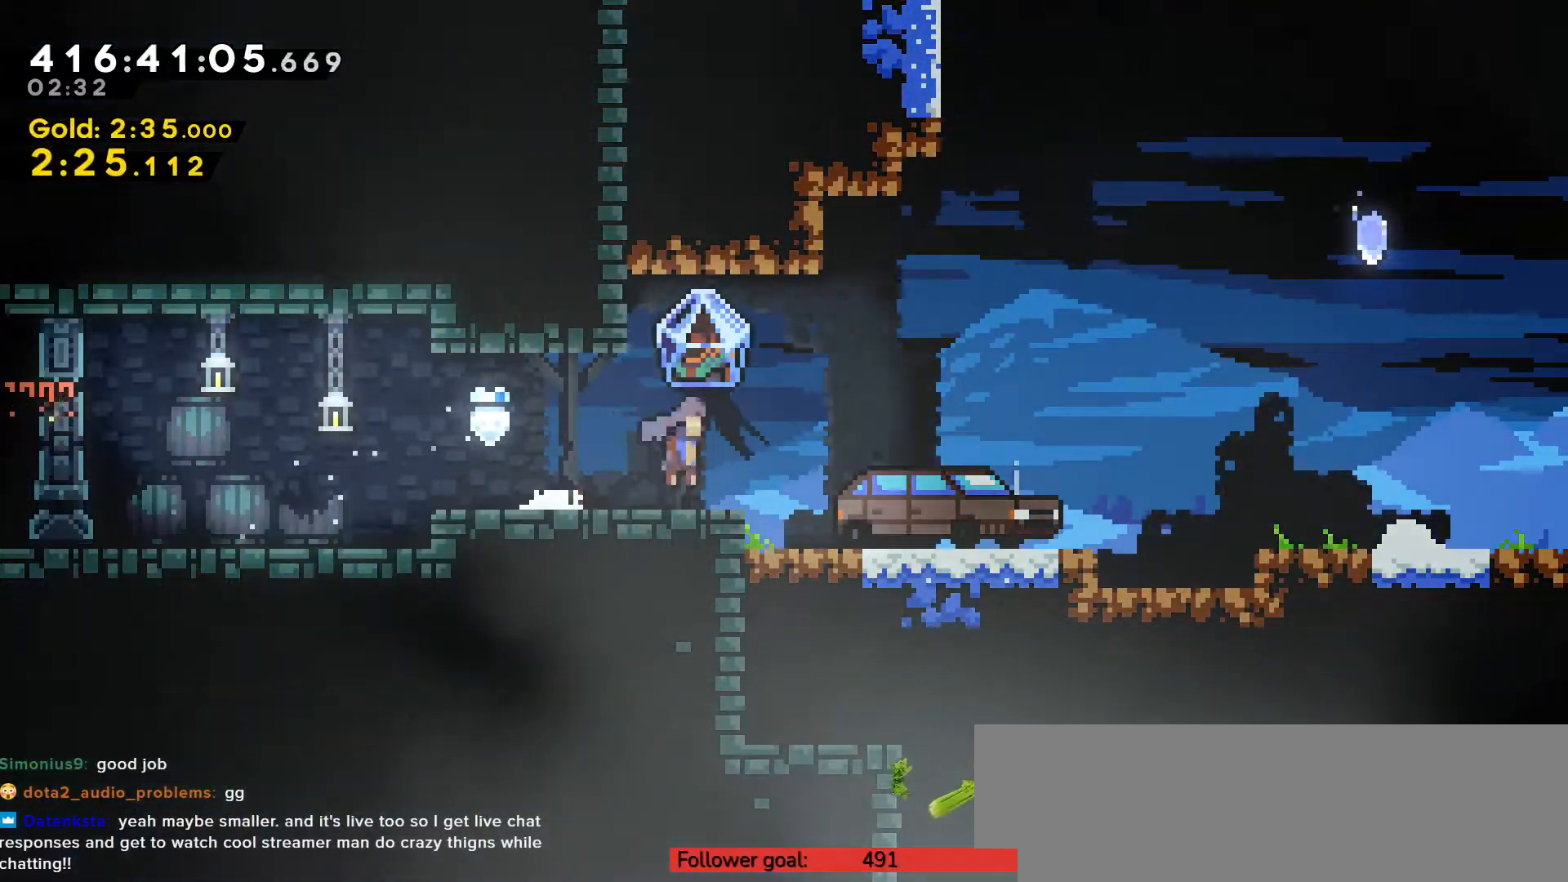
{"keys": ["right"], "events": [[33, "c", "up"], [67, "down", "up"], [117, "right", "up"], [500, "right", "down"]]}
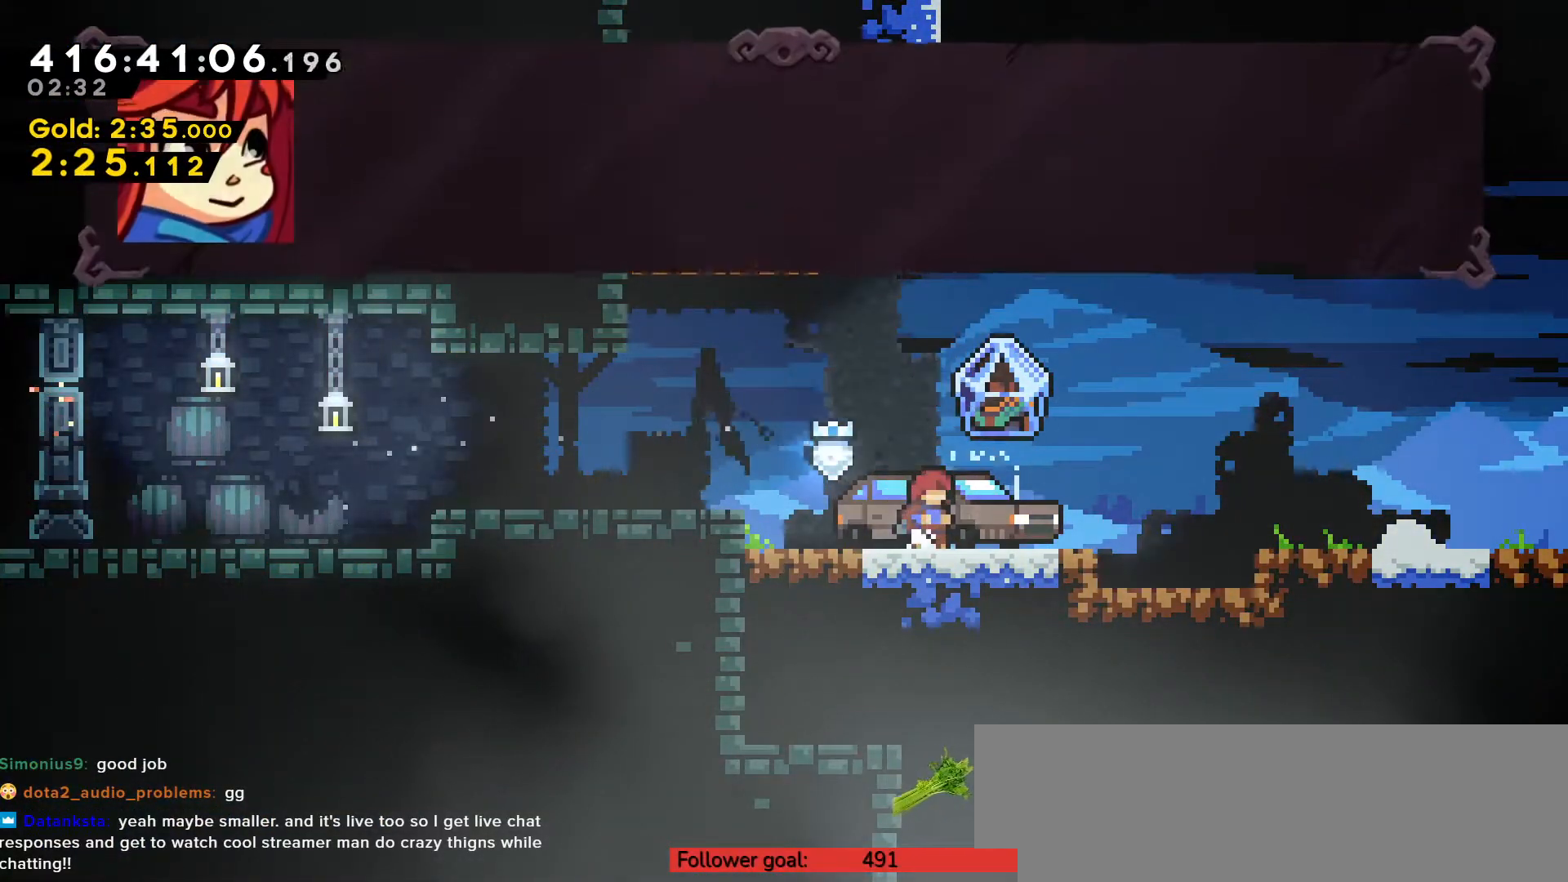
{"keys": [], "events": [[33, "c", "down"], [200, "c", "up"], [383, "right", "up"]]}
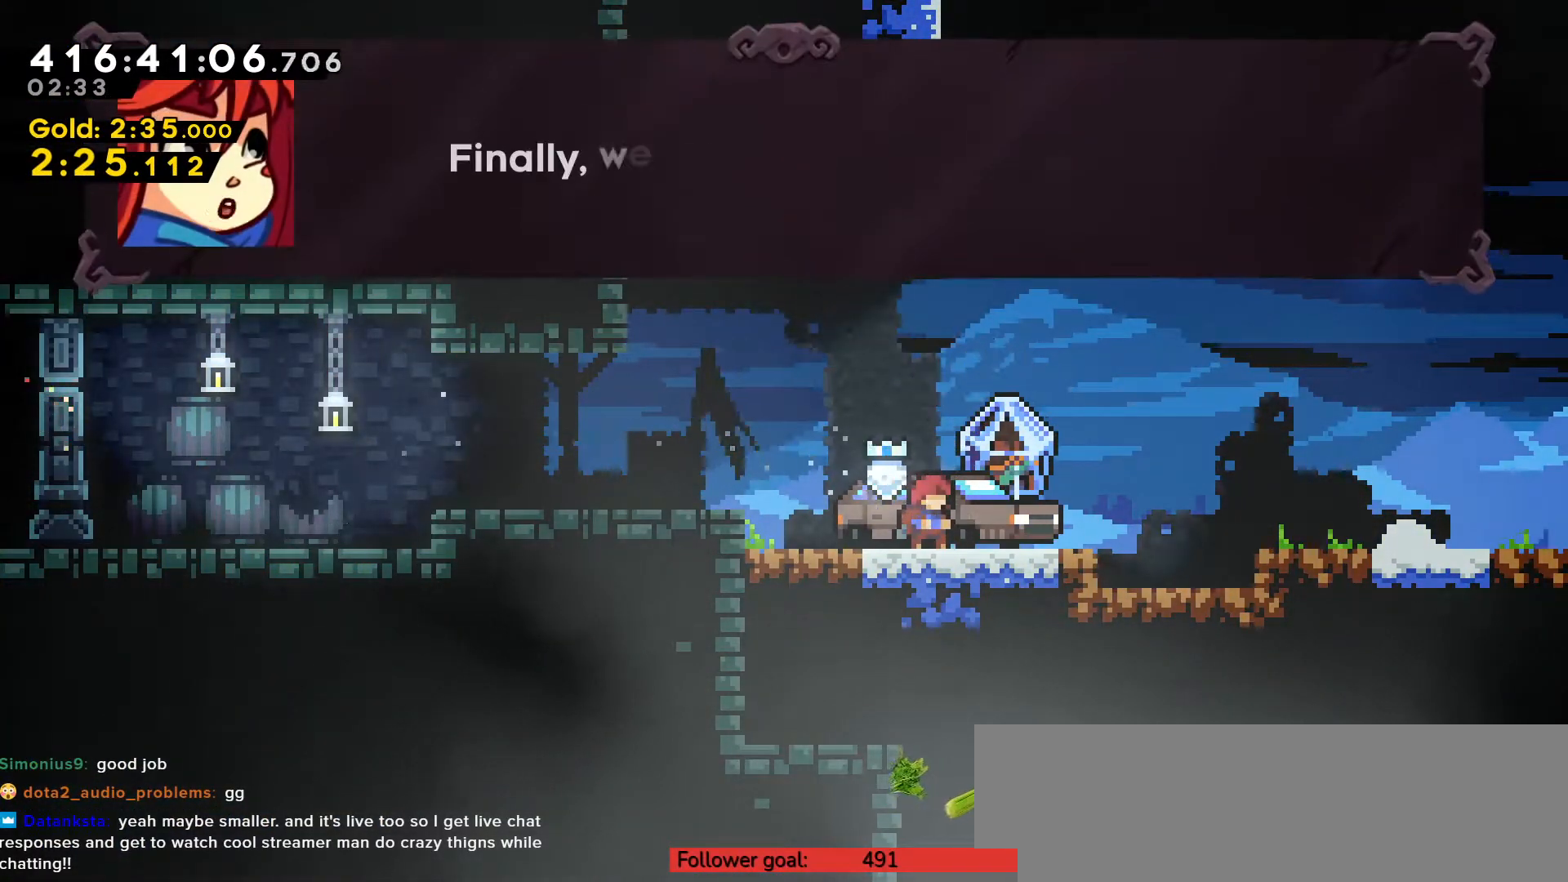
{"keys": [], "events": []}
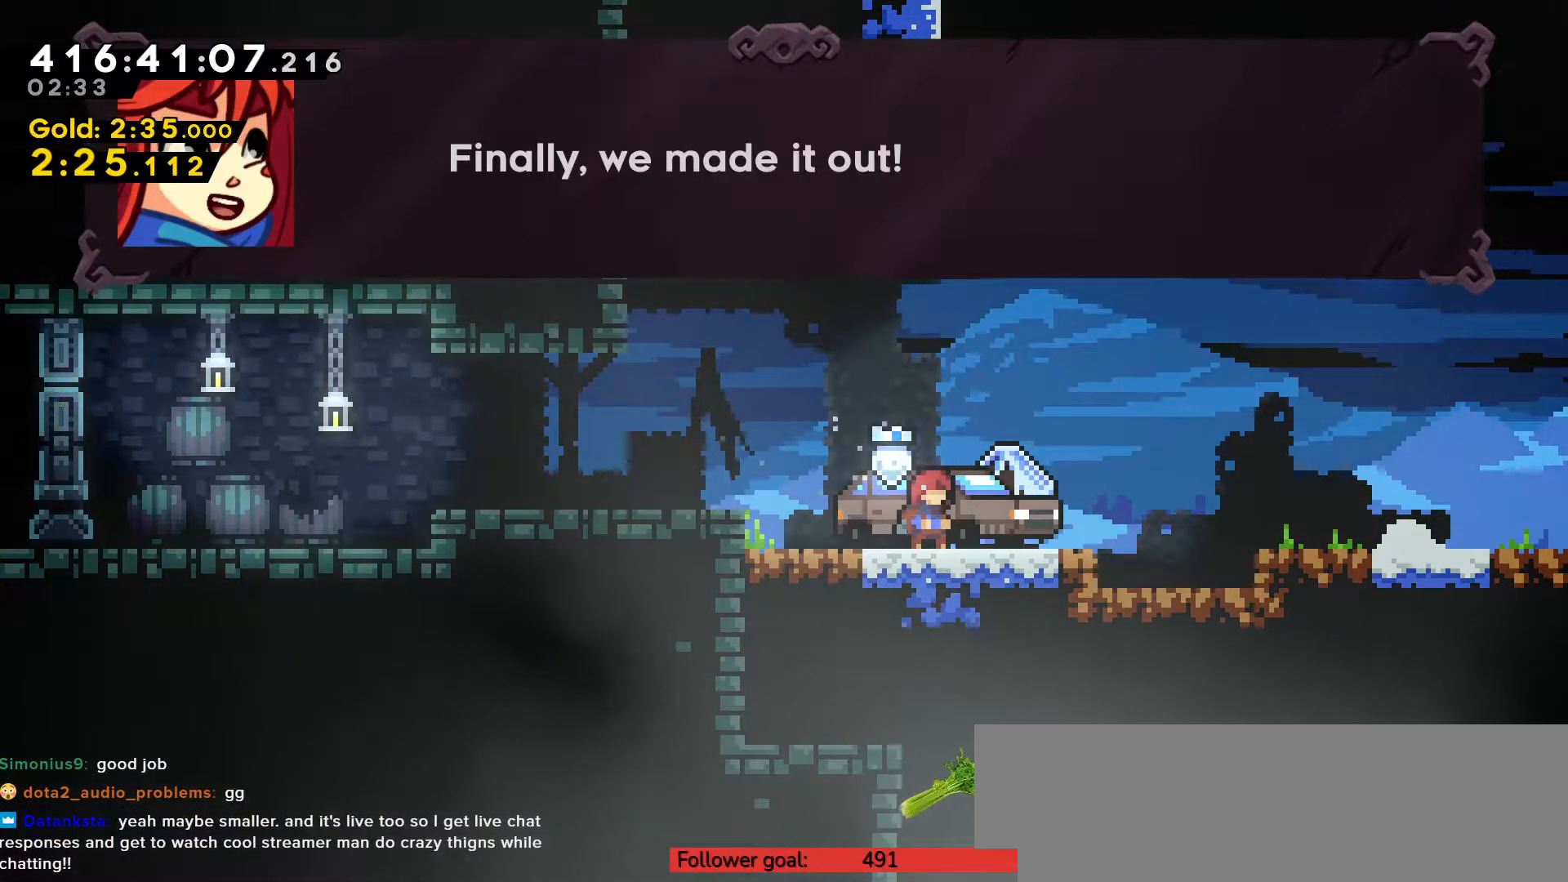
{"keys": [], "events": [[167, "escape", "down"], [250, "escape", "up"], [283, "down", "down"], [367, "down", "up"]]}
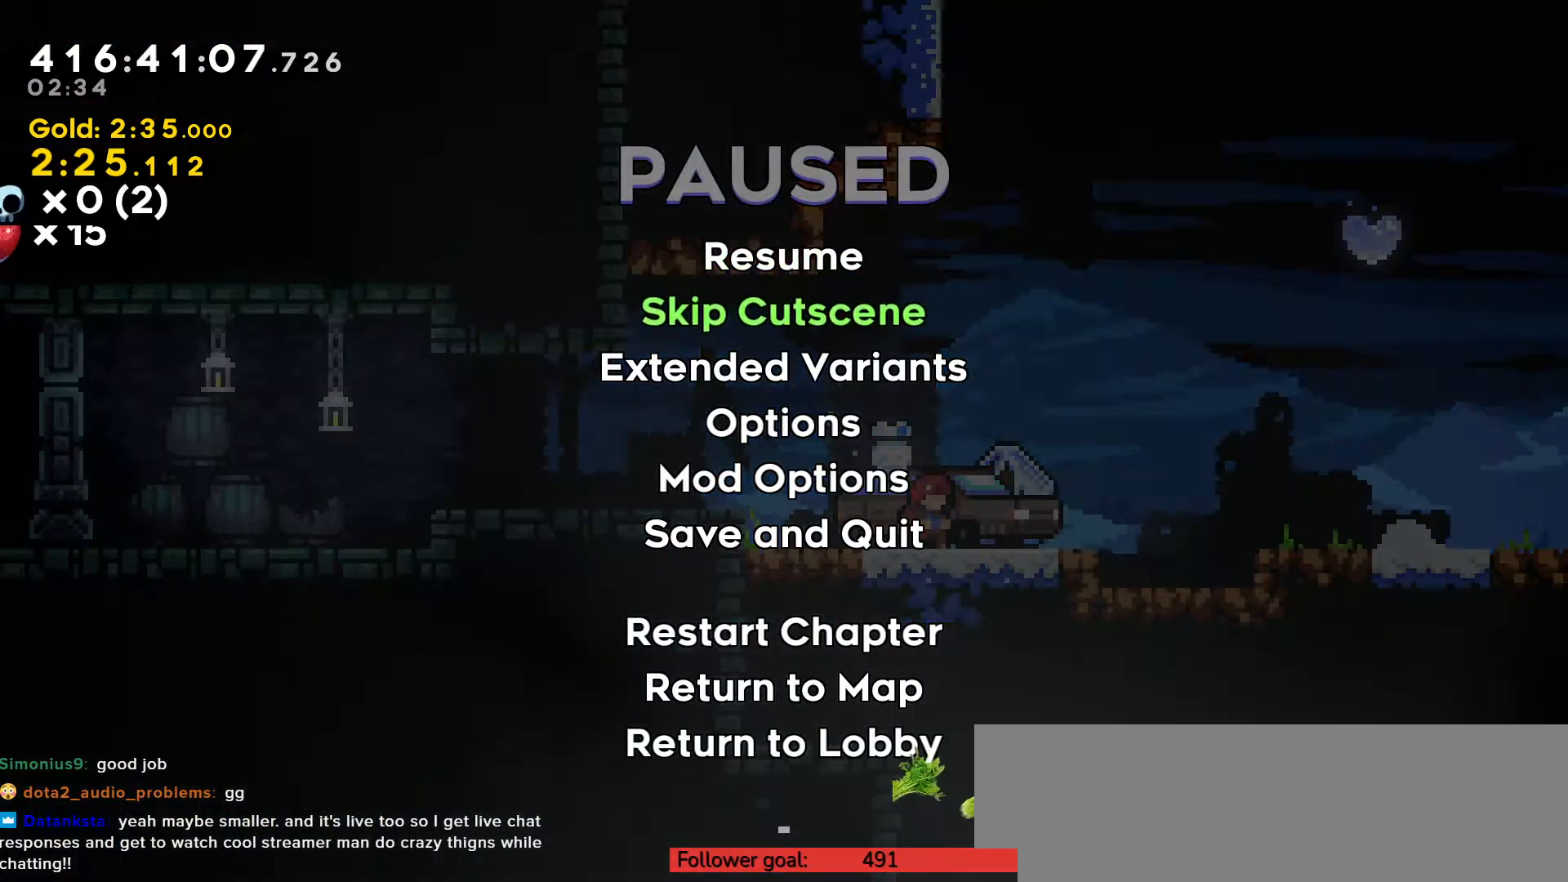
{"keys": [], "events": [[33, "c", "down"], [133, "c", "up"]]}
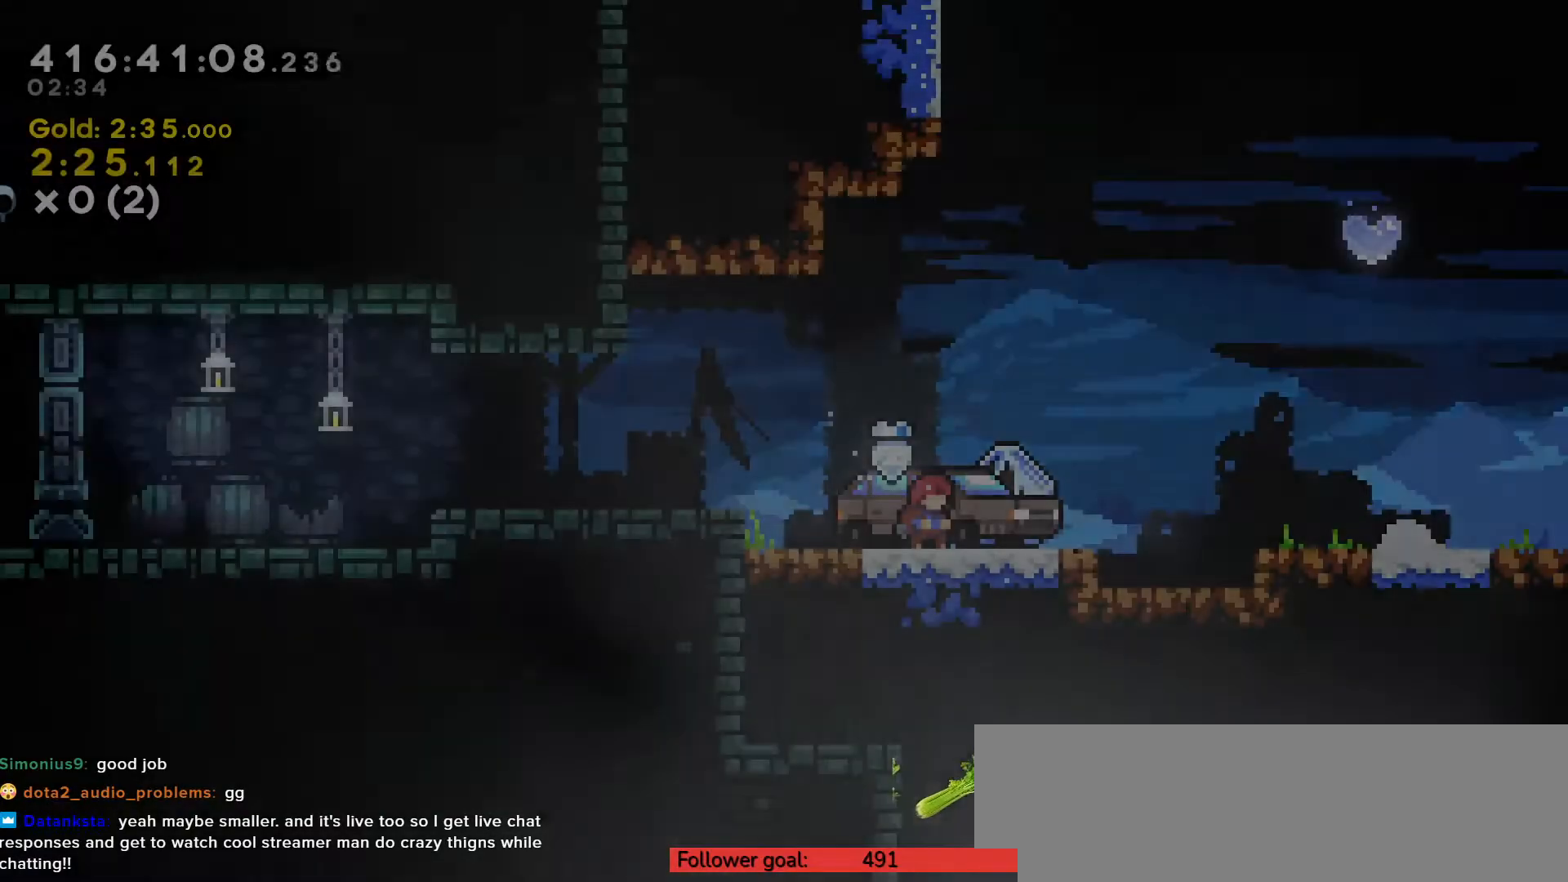
{"keys": ["right"], "events": [[167, "right", "down"], [267, "c", "down"], [417, "c", "up"]]}
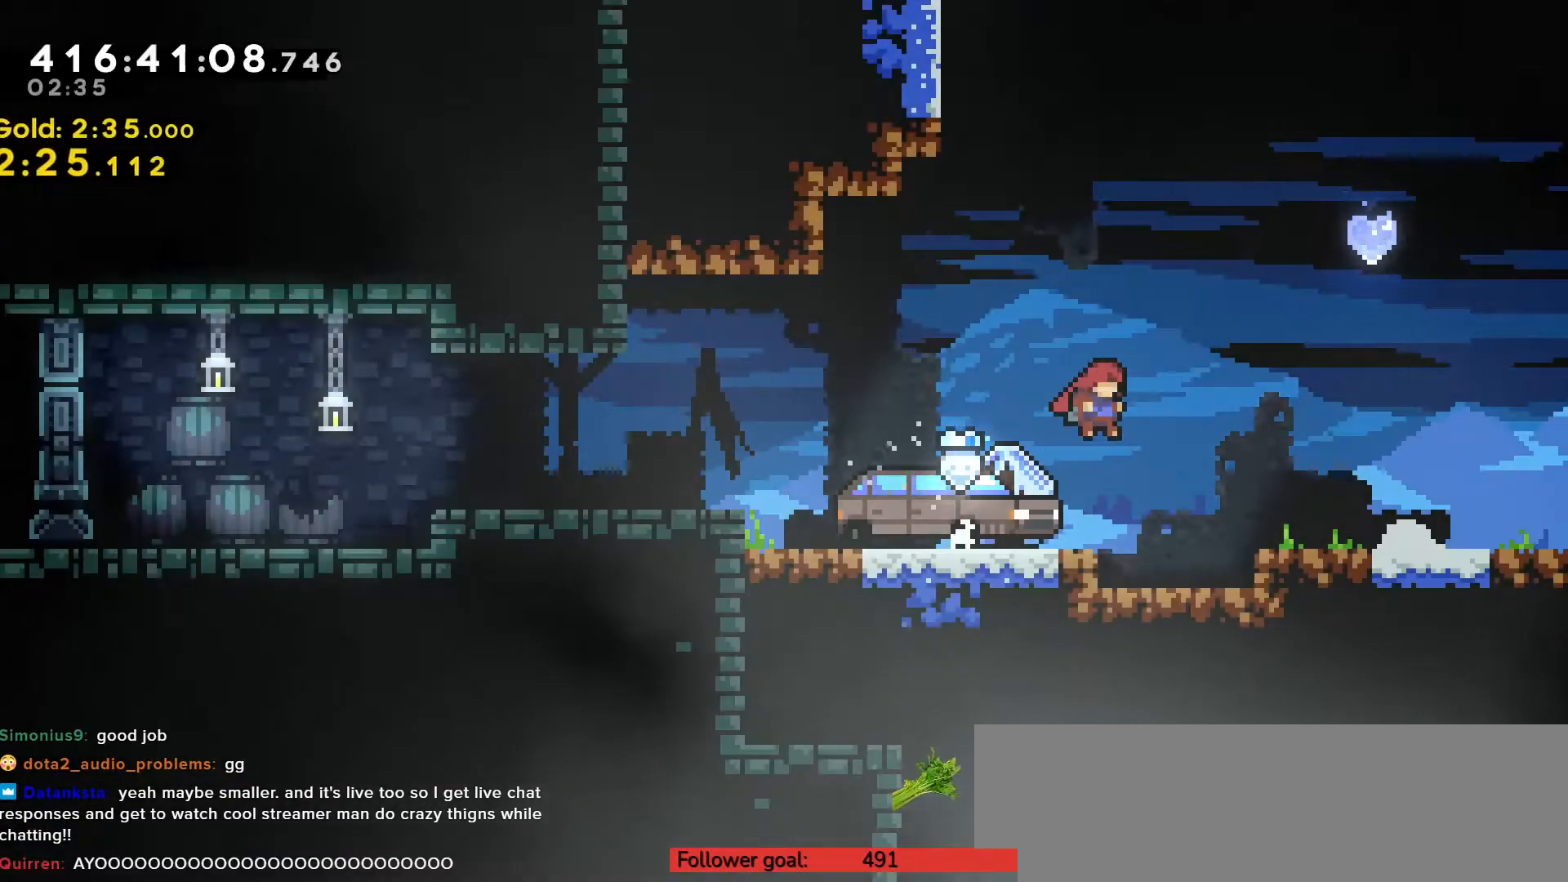
{"keys": ["right"], "events": [[183, "right", "up"], [367, "c", "down"], [367, "right", "down"], [433, "c", "up"]]}
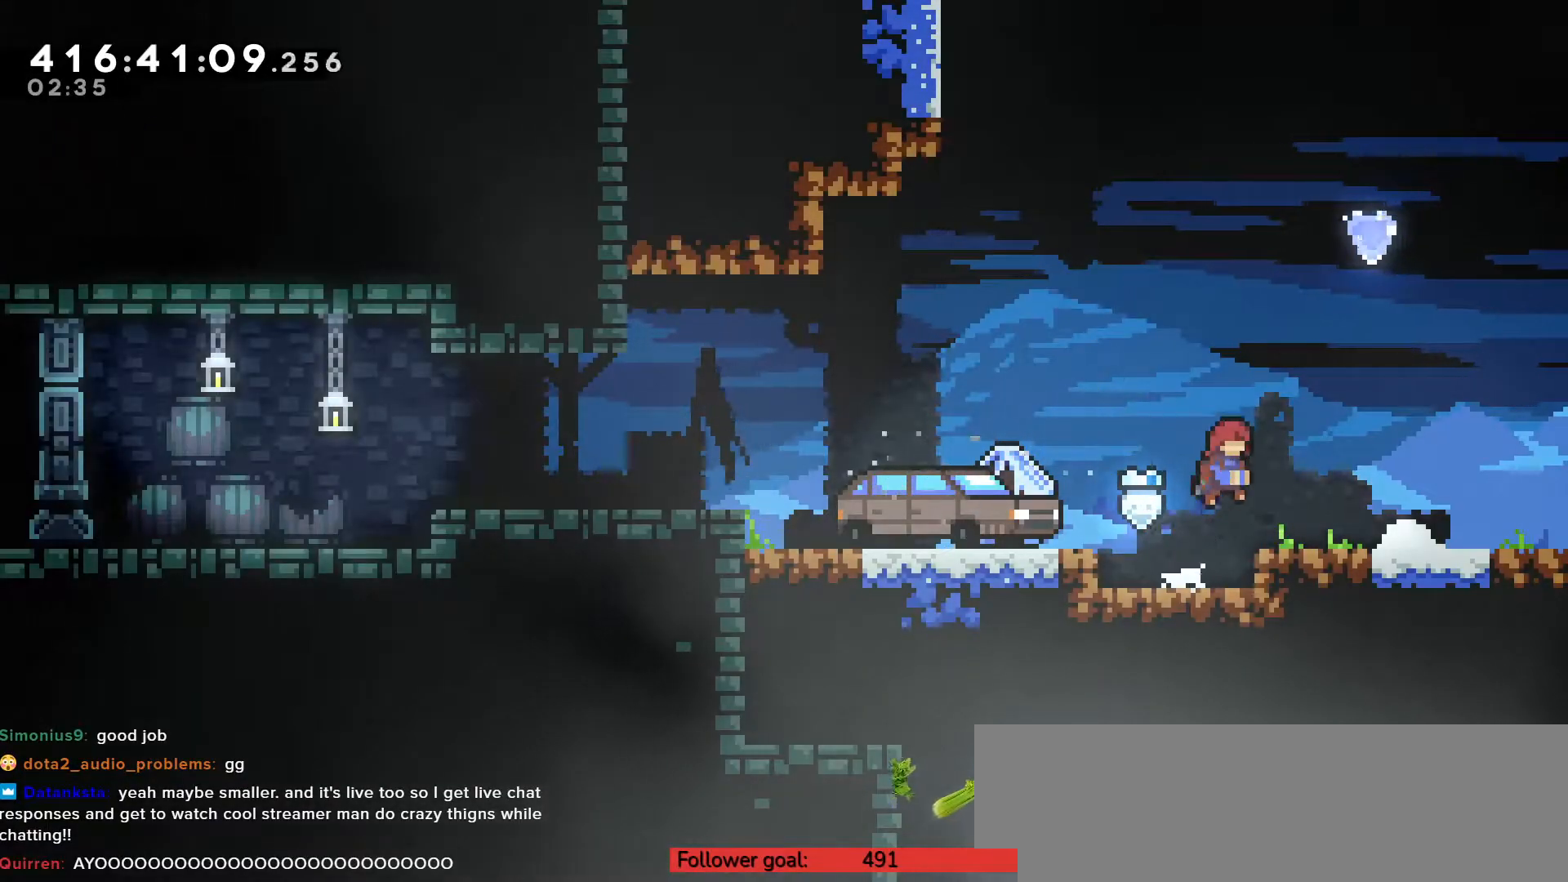
{"keys": ["up"], "events": [[33, "right", "up"], [283, "up", "down"], [317, "c", "down"], [417, "c", "up"]]}
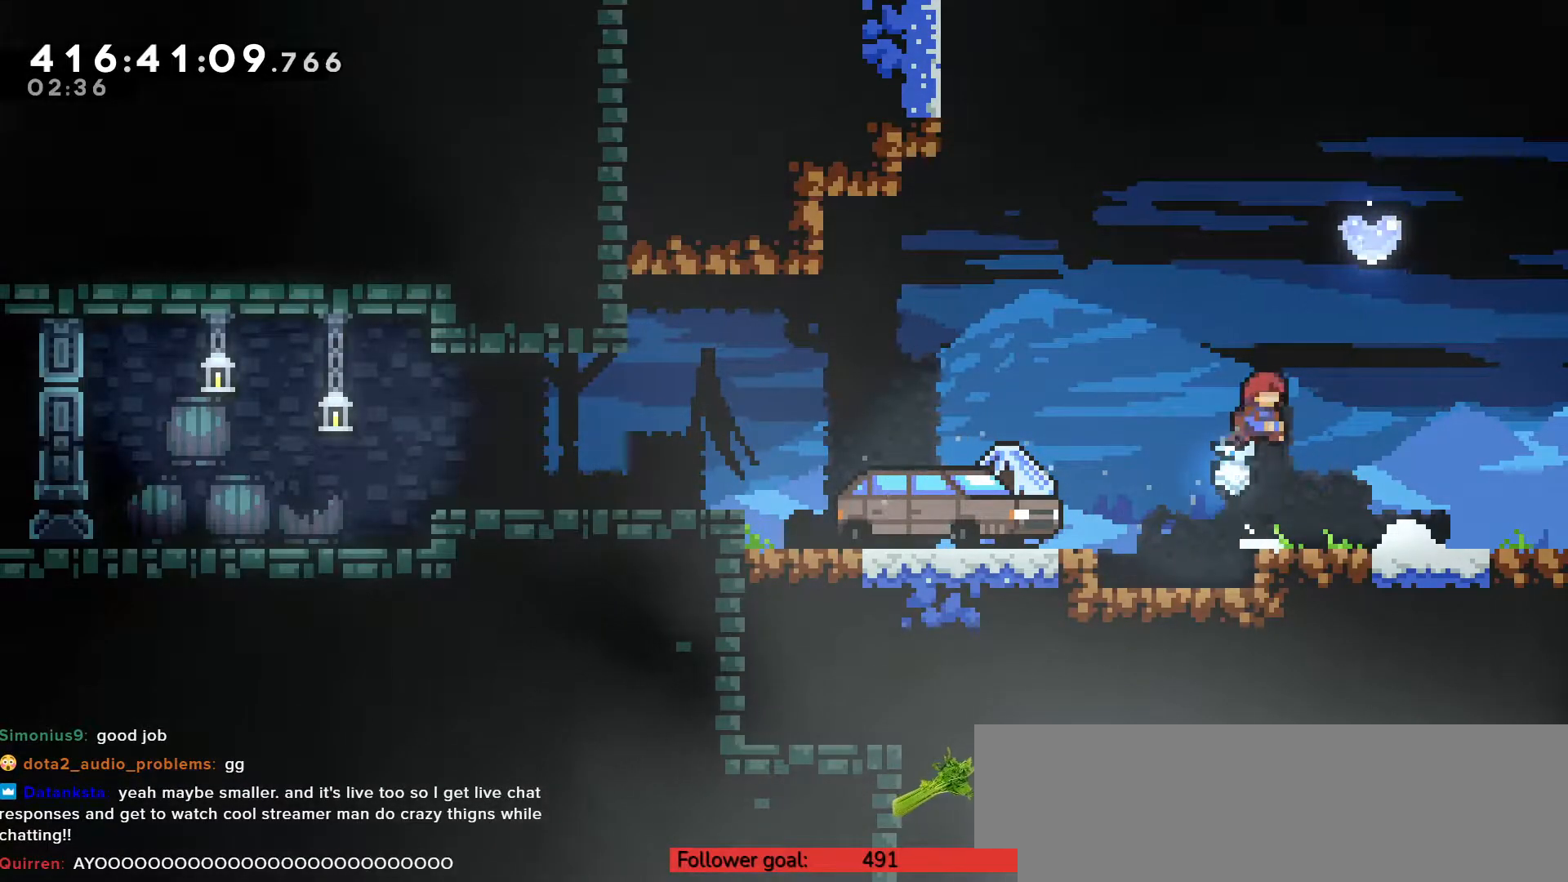
{"keys": ["right"], "events": [[33, "x", "down"], [133, "x", "up"], [217, "up", "up"], [383, "right", "down"]]}
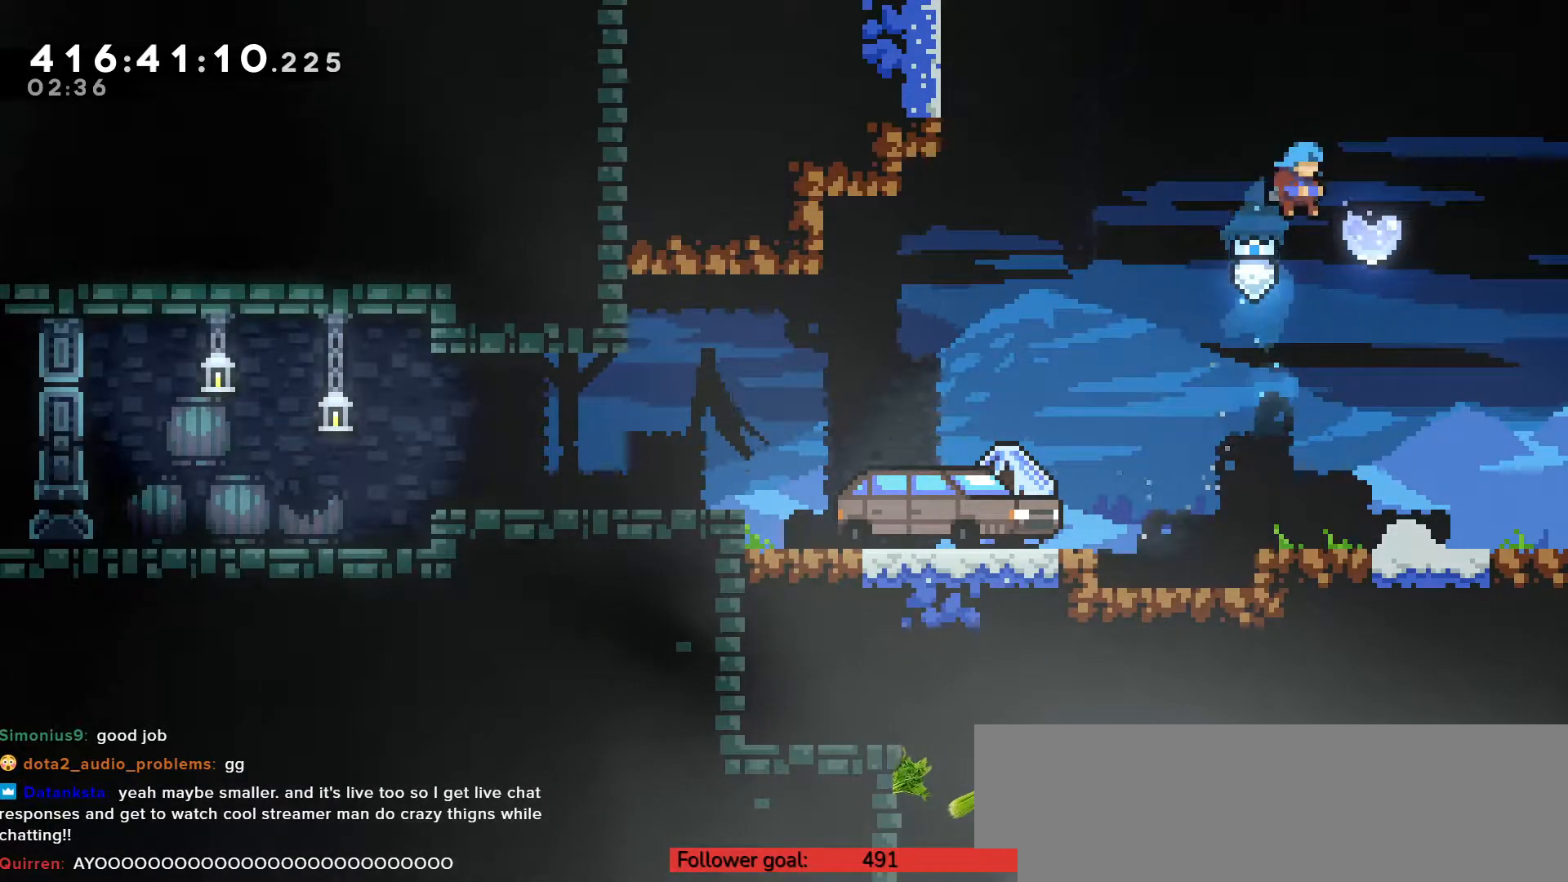
{"keys": ["down", "left"], "events": [[67, "down", "down"], [100, "left", "down"], [100, "right", "up"], [100, "x", "down"], [267, "x", "up"]]}
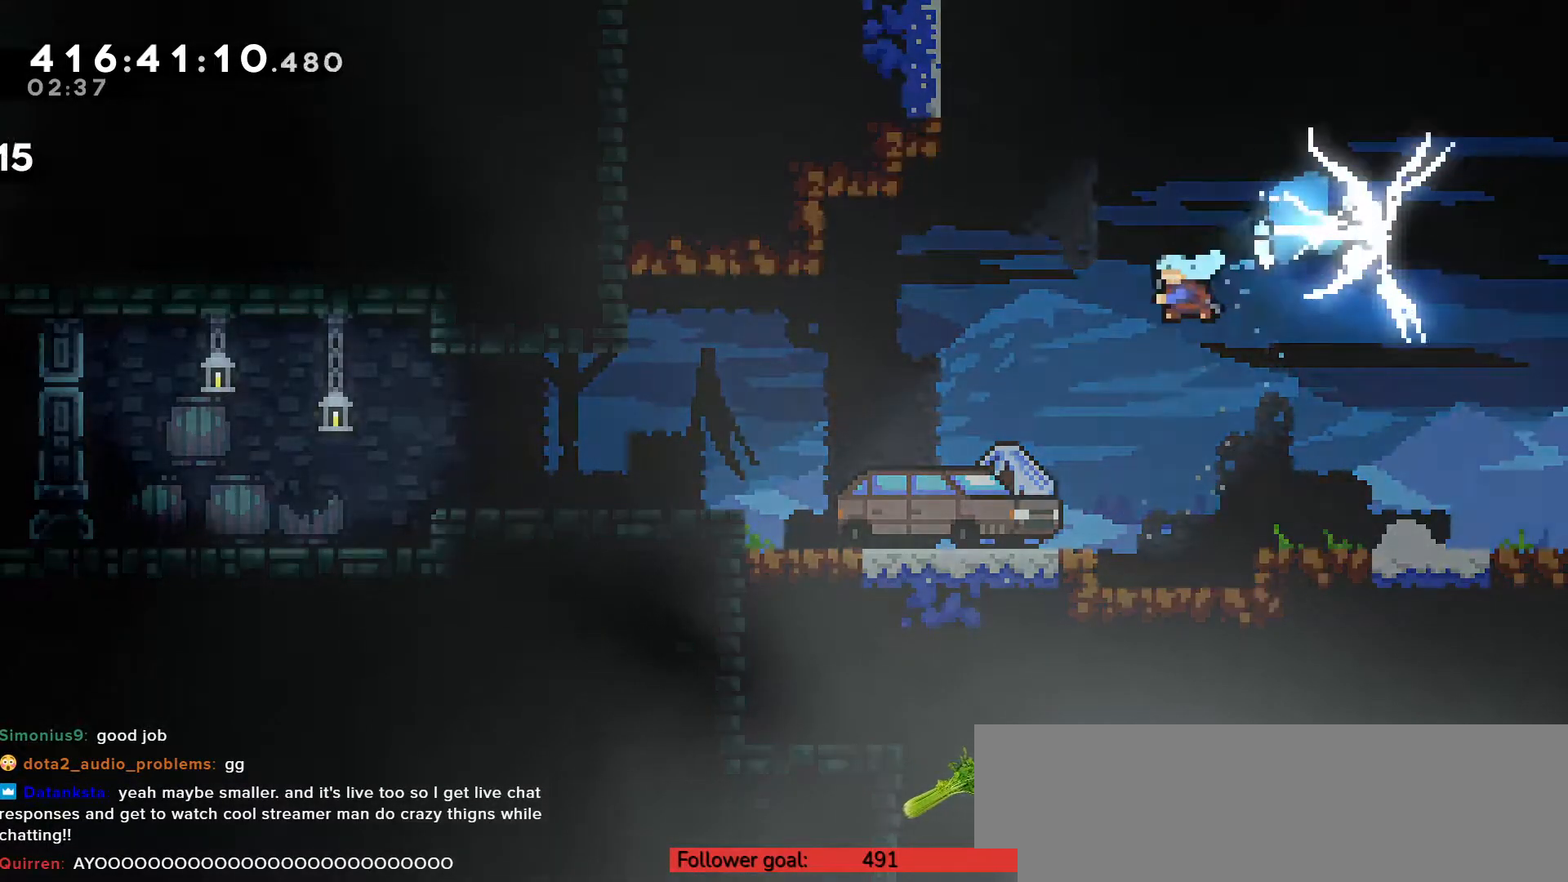
{"keys": ["down", "left", "x"], "events": [[483, "x", "down"]]}
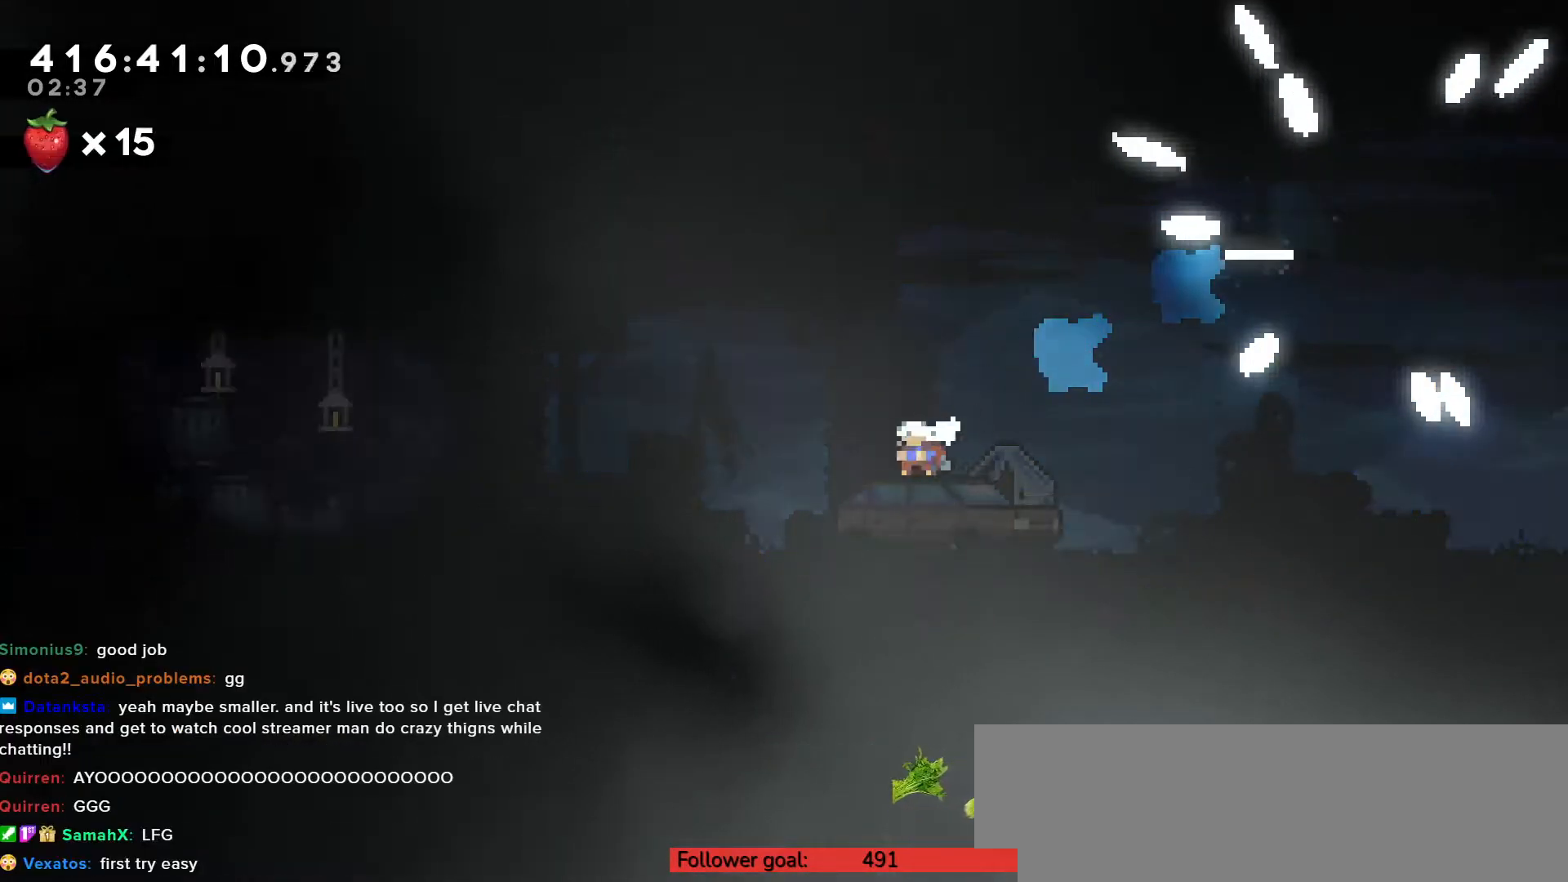
{"keys": ["down", "left"], "events": [[100, "x", "up"]]}
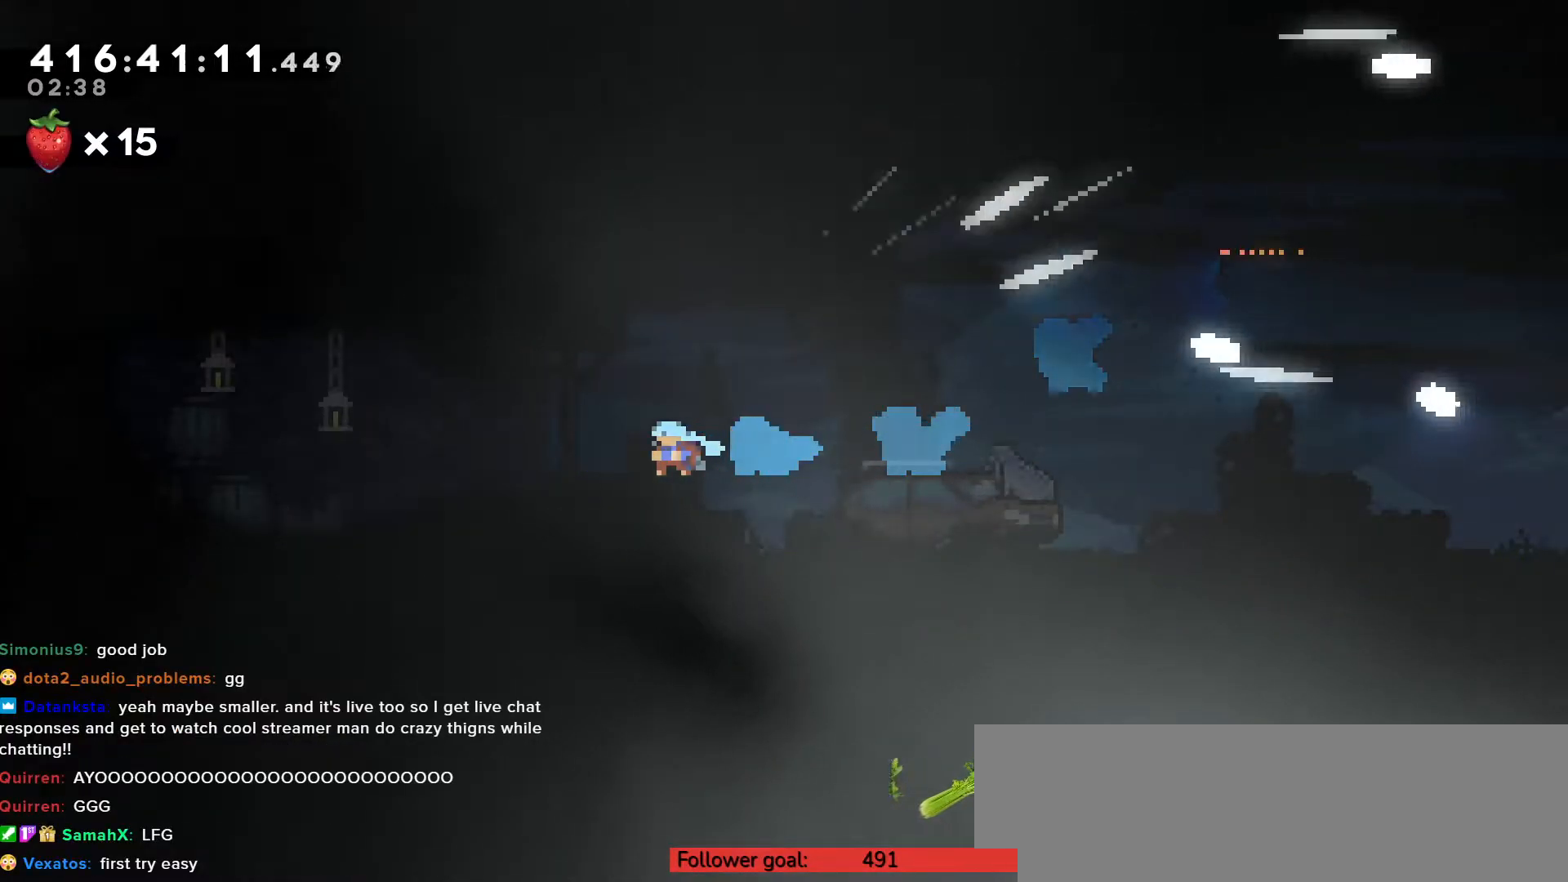
{"keys": ["down", "left", "x"], "events": [[283, "x", "down"], [383, "x", "up"], [433, "x", "down"]]}
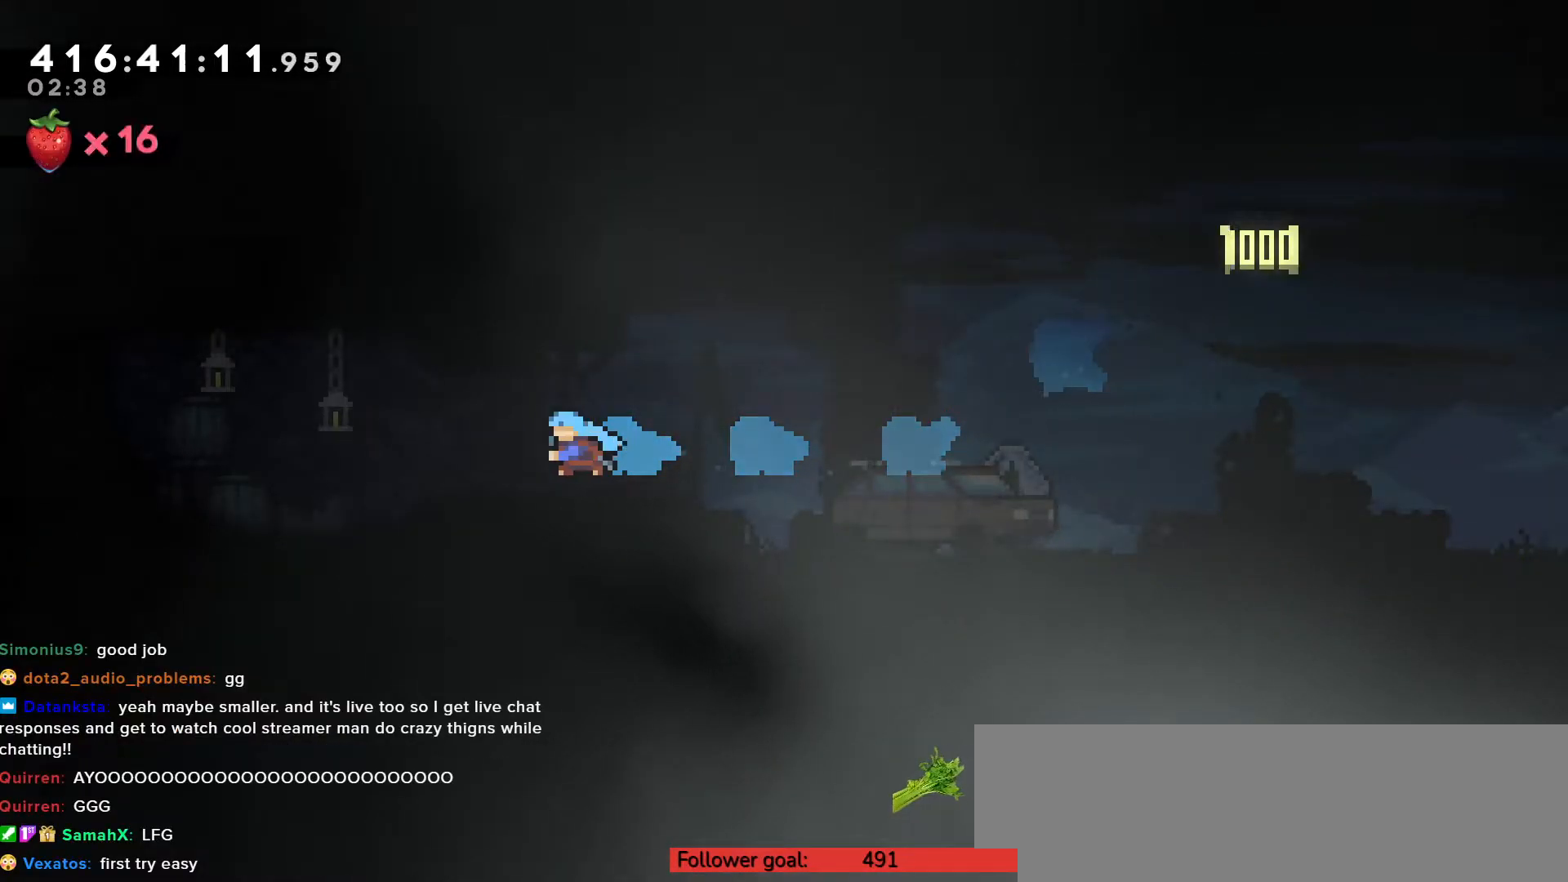
{"keys": [], "events": [[33, "x", "up"], [67, "x", "down"], [150, "x", "up"], [317, "left", "up"], [350, "down", "up"]]}
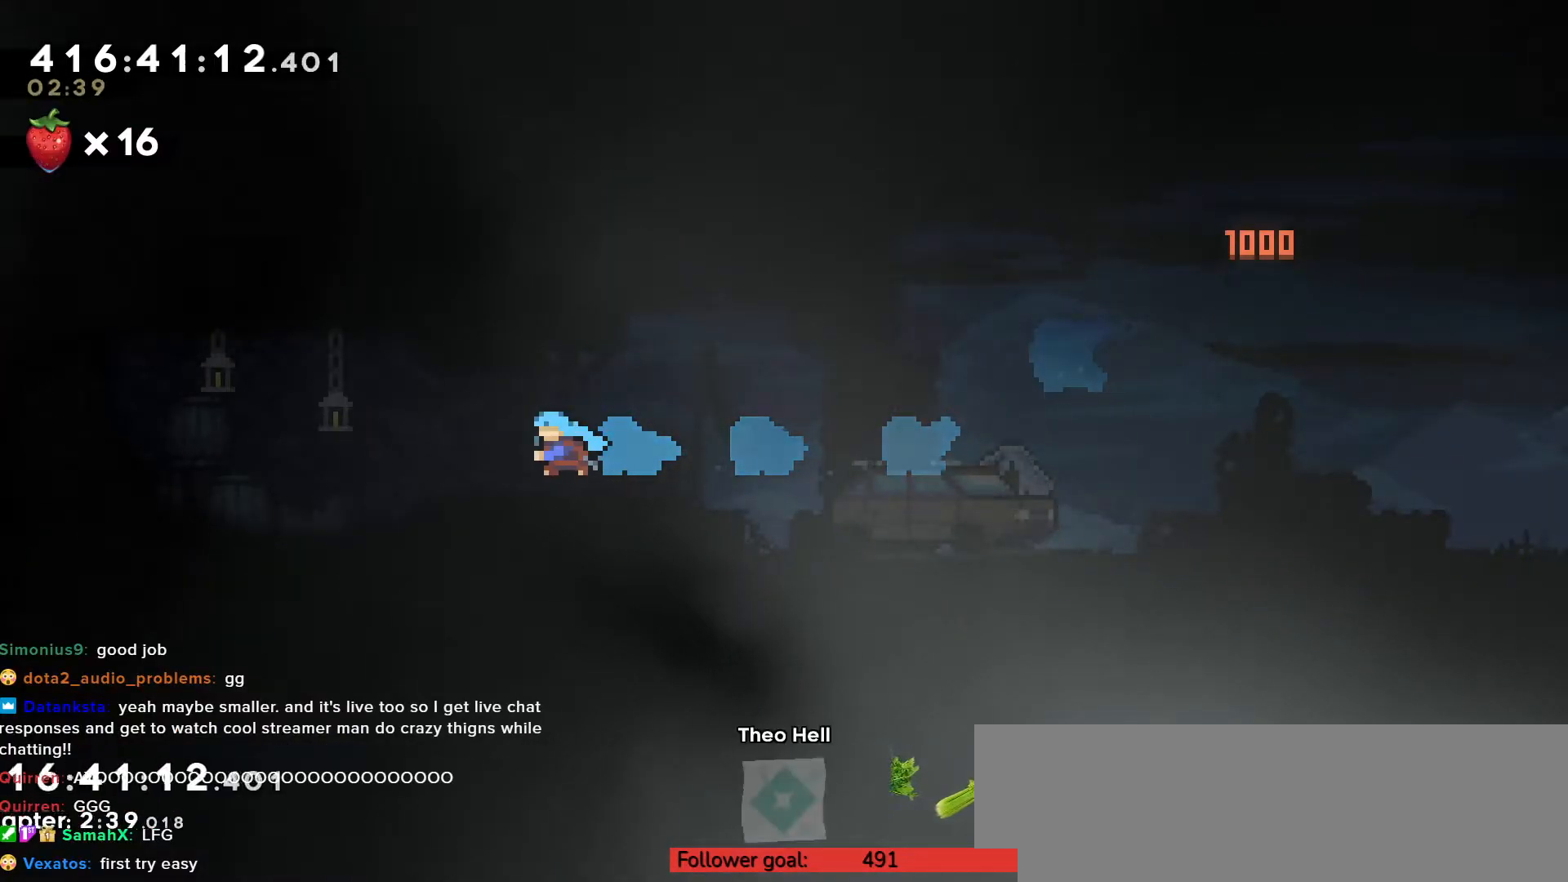
{"keys": [], "events": []}
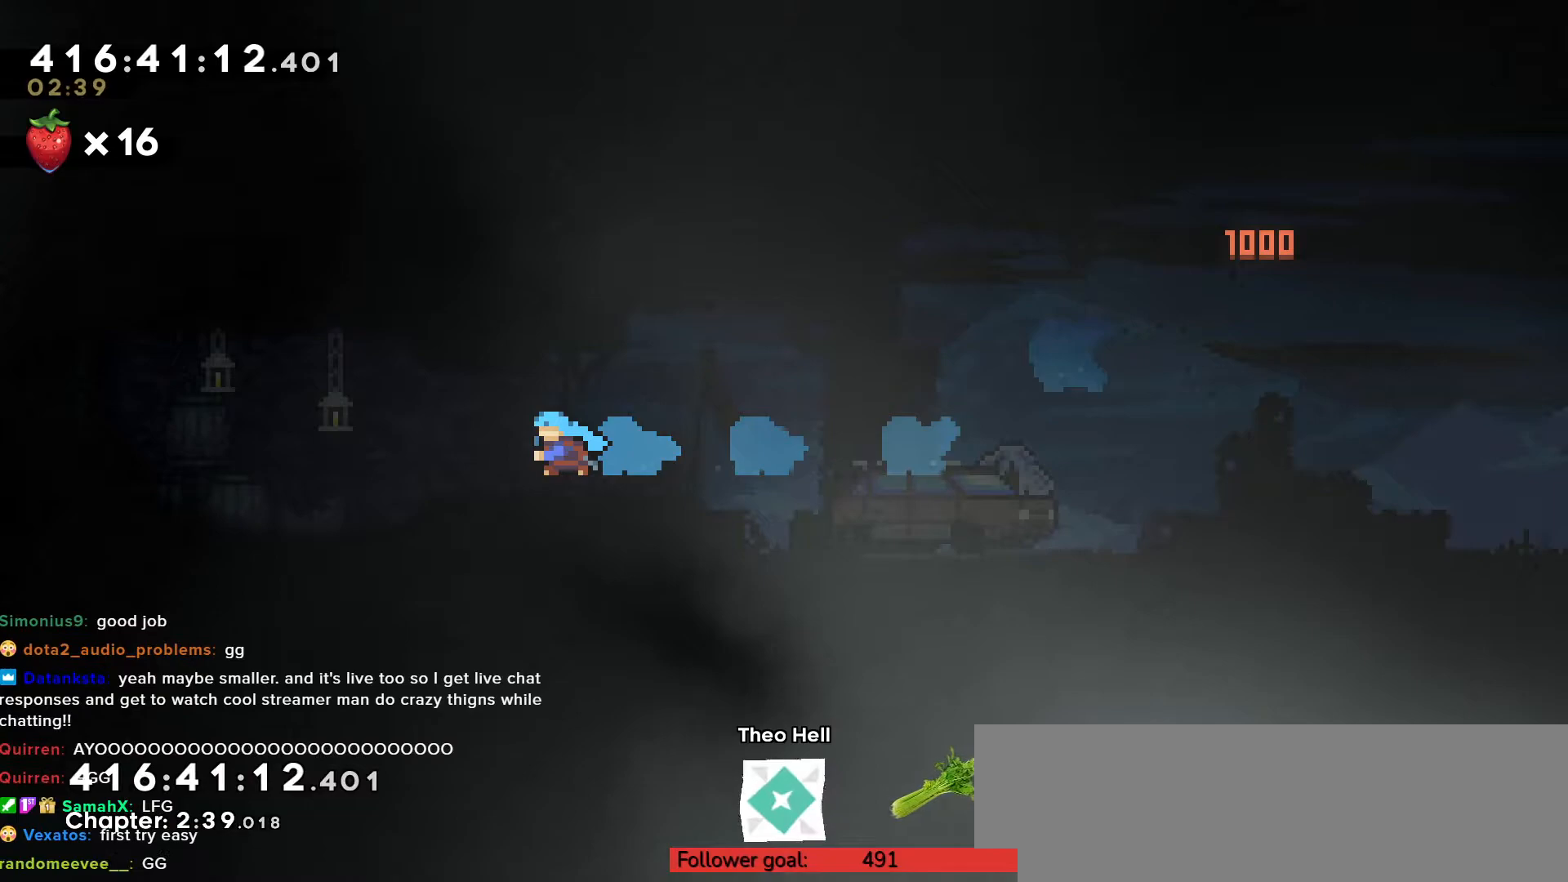
{"keys": [], "events": [[183, "c", "down"], [217, "x", "down"], [267, "c", "up"], [267, "x", "up"]]}